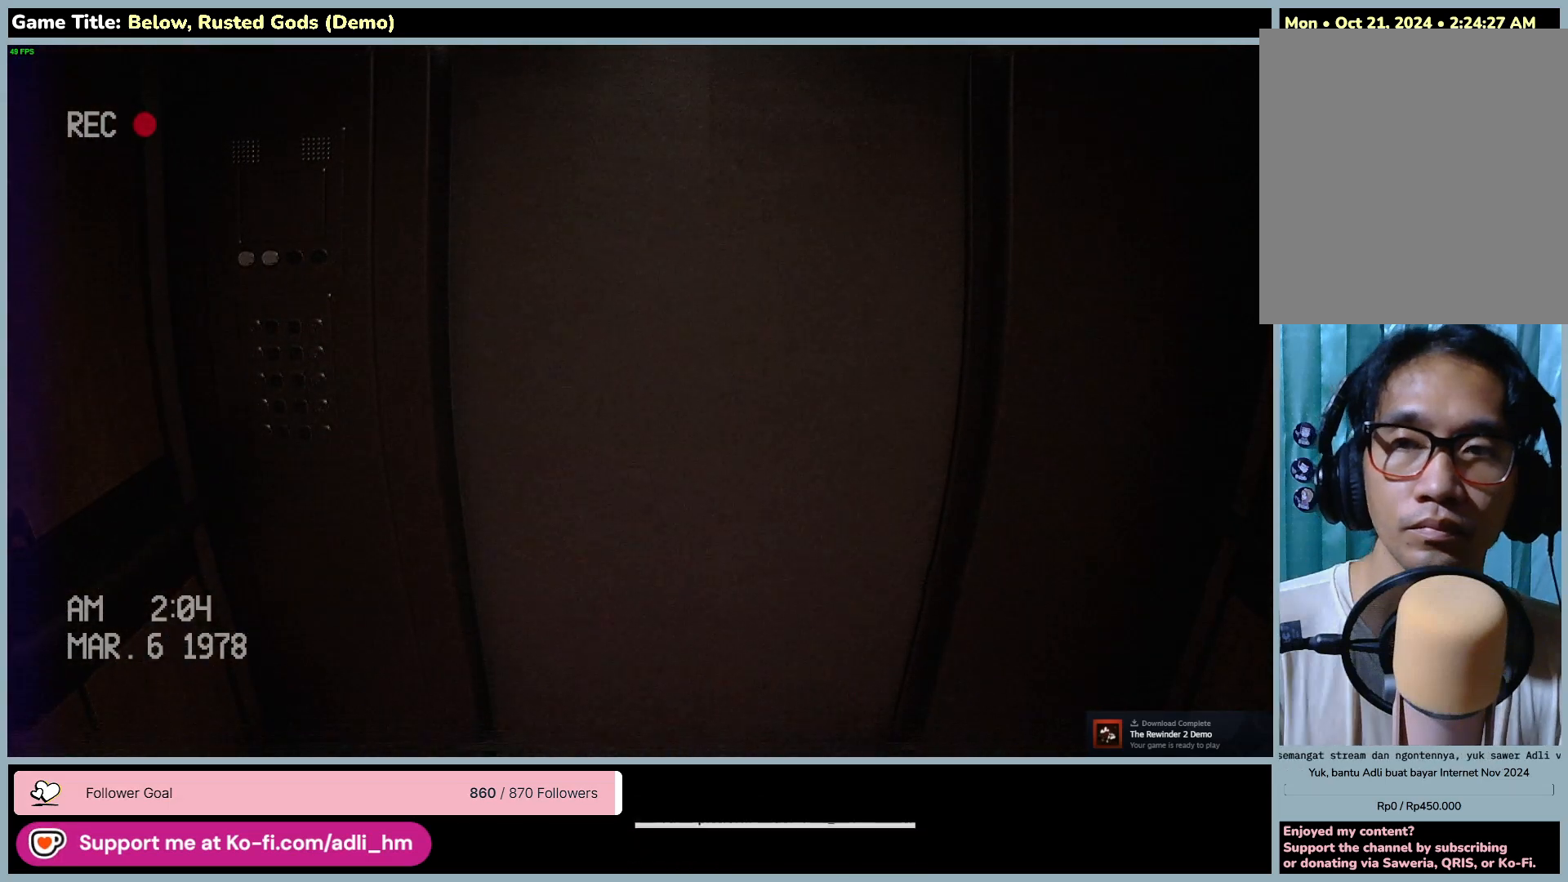
Gameplay with keyboard and mouse; each line is a JSON object with the keys and mouse buttons held at the frame after it. "events" lists presses ("down") and releases ("up") of "0", "1", "2", "3", "4", "5", "6", "7", "8", "9", "a", "alt", "b", "c", "caps_lock", "ctrl", "d", "down", "e", "escape", "f", "f1", "f2", "f3", "f4", "f5", "f6", "f7", "f8", "g", "h", "i", "j", "k", "l", "left", "m", "n", "o", "p", "q", "r", "return", "right", "s", "shift", "space", "t", "tab", "tilde", "u", "up", "v", "w", "x", "y", "z", "mouse_left", "mouse_wheel" and "mouse_right" between this image and that frame as [ms after this image, input, new state], when the widget could be followed in between. "mouse_left", "mouse_wheel", "mouse_right" = the "left", "wheel", "right" buttons of the "mouse" list. No other keys are recorded. "wheel" means that the mouse wheel is clicked or scrolled. Mouse movement is not recorded.
{"keys": ["escape"], "mouse": [], "events": [[117, "escape", "down"]]}
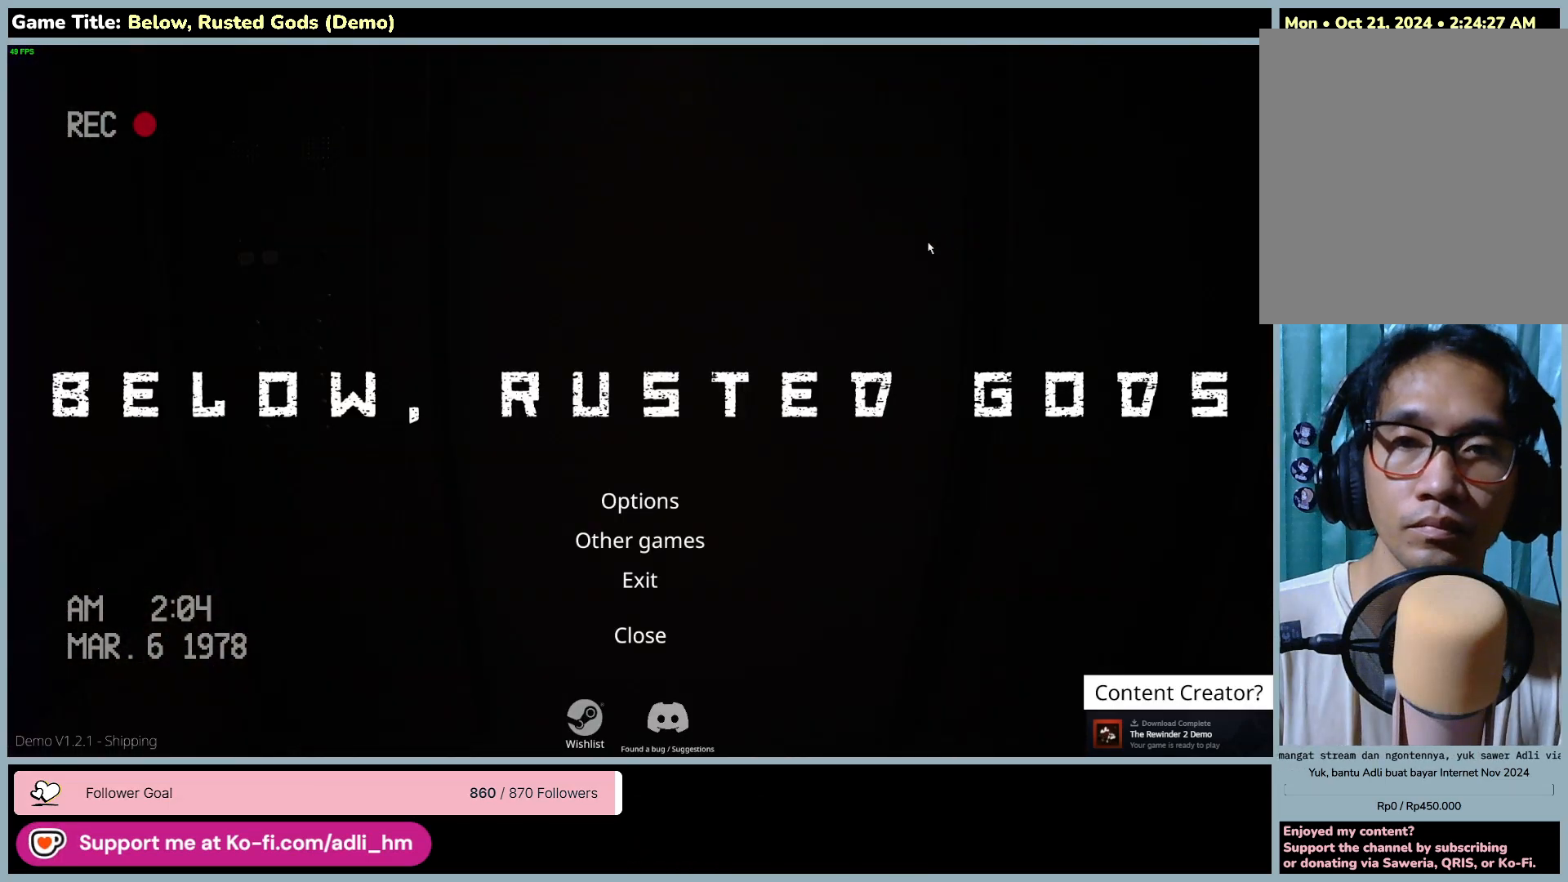
{"keys": [], "mouse": [], "events": [[417, "escape", "up"]]}
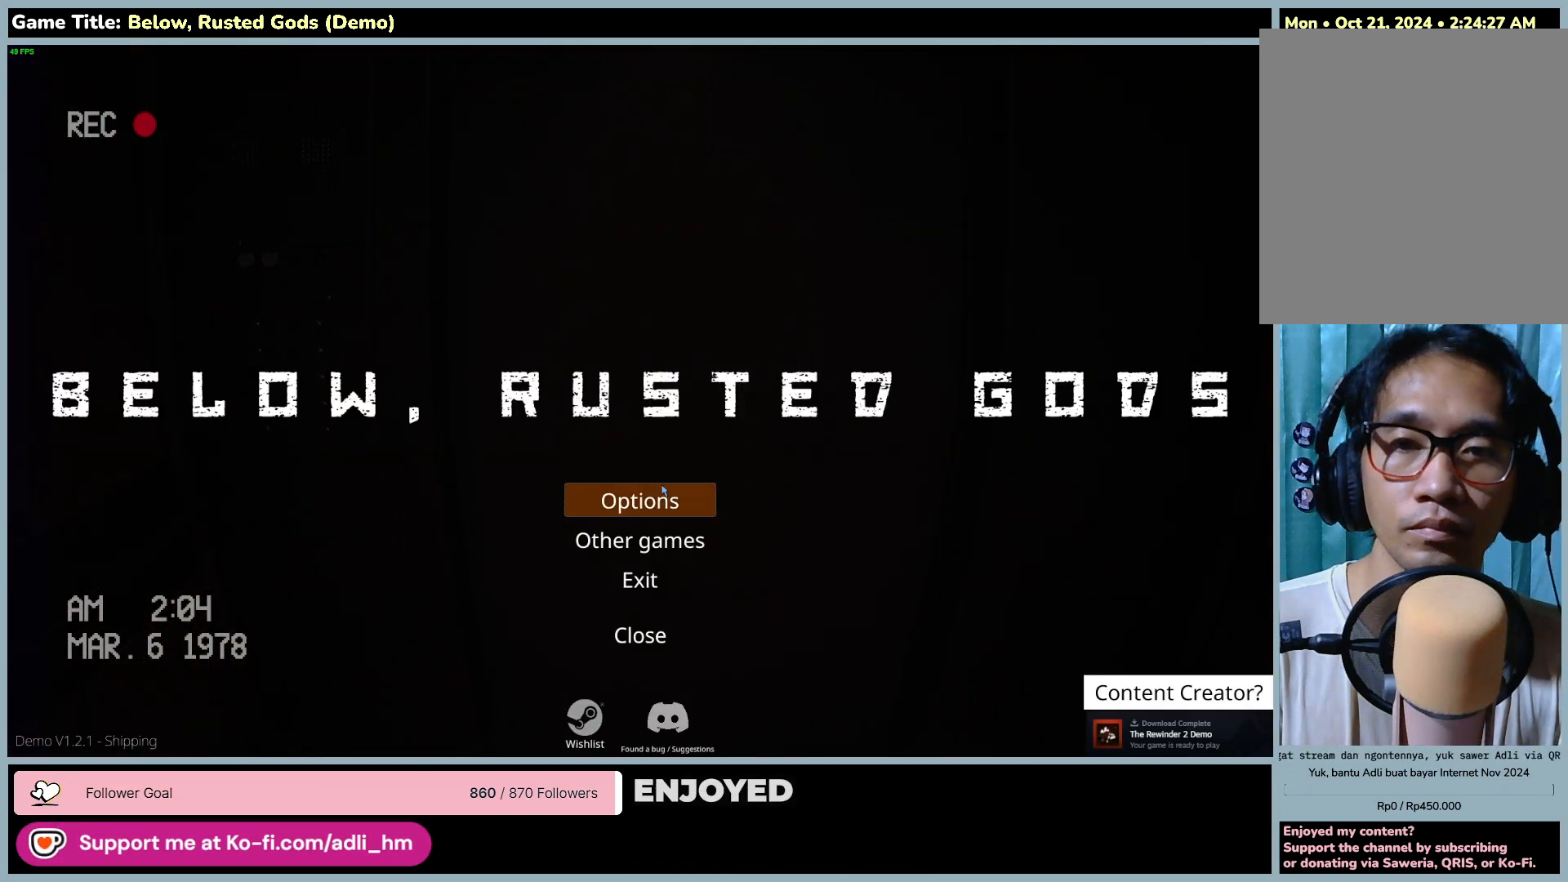
{"keys": [], "mouse": [], "events": []}
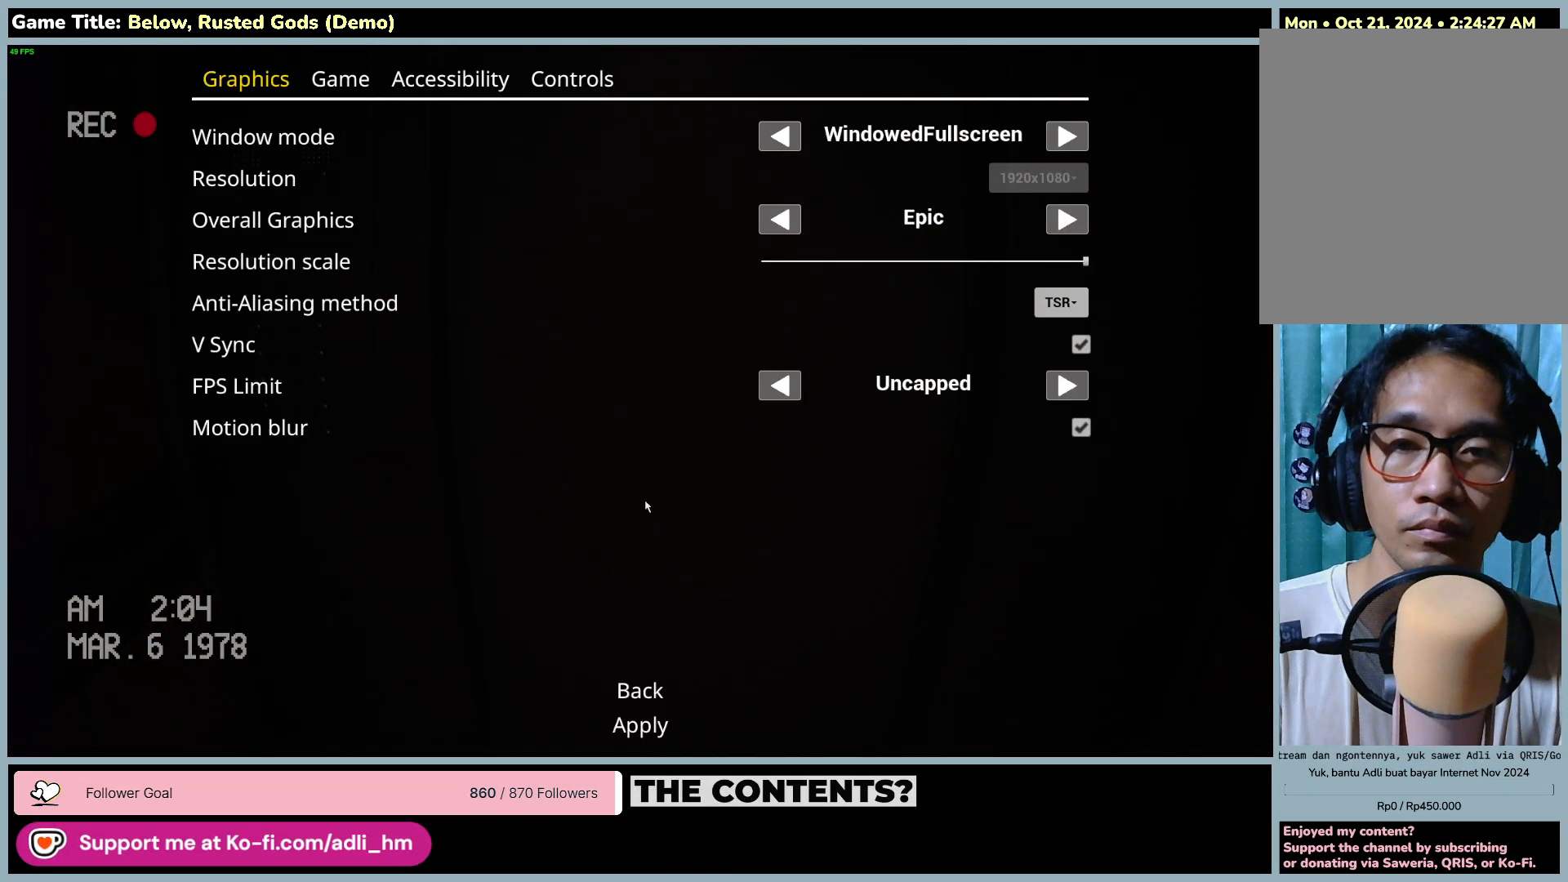
{"keys": [], "mouse": ["left"], "events": [[467, "mouse_left", "down"]]}
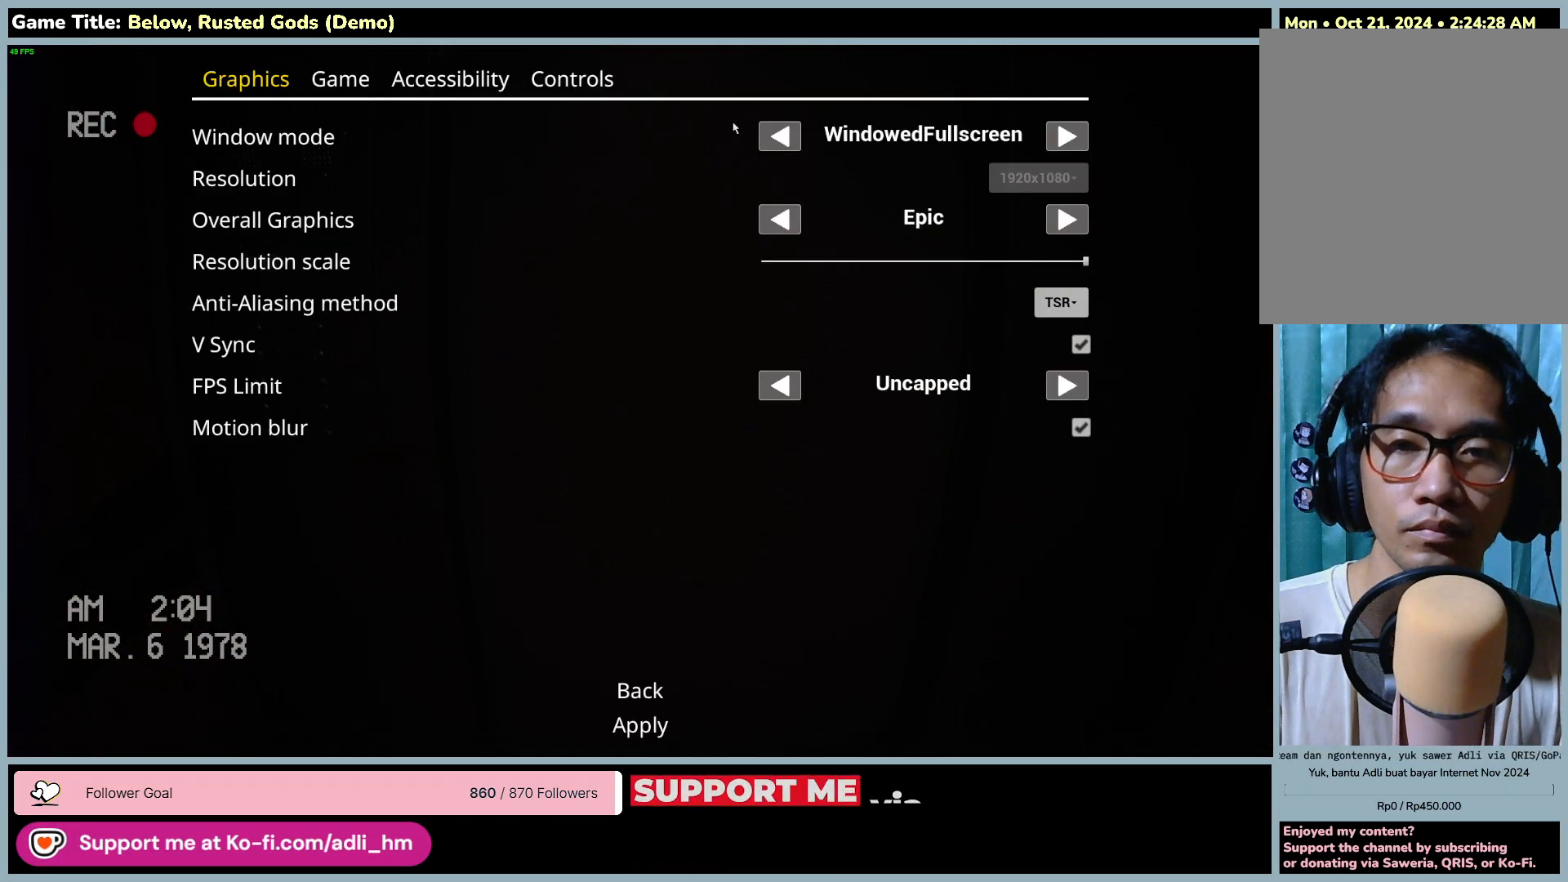
{"keys": [], "mouse": ["left"], "events": []}
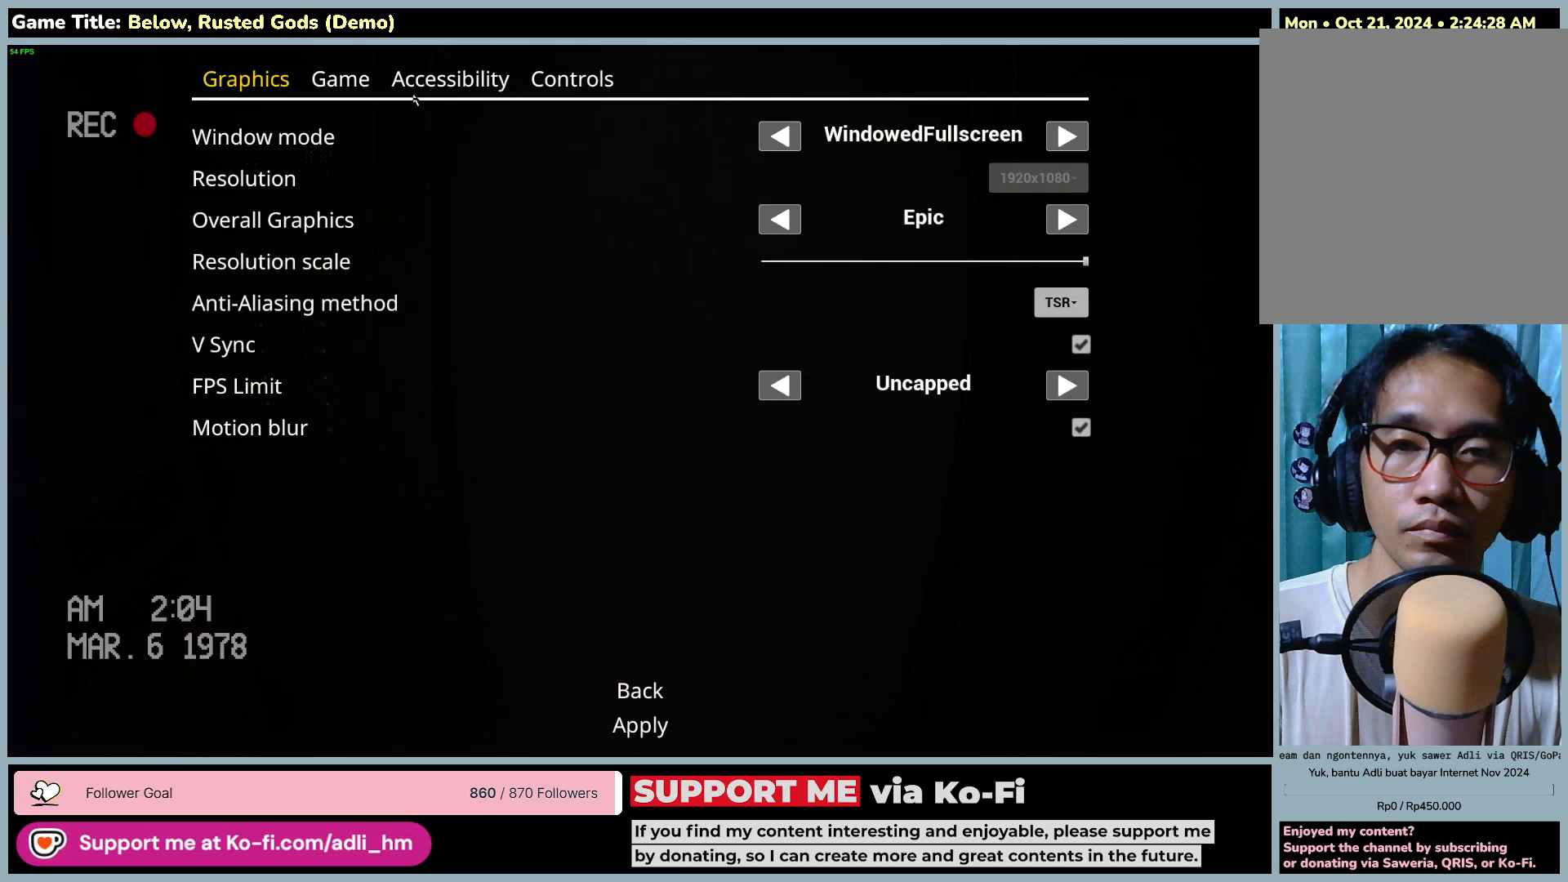
{"keys": [], "mouse": ["left"], "events": []}
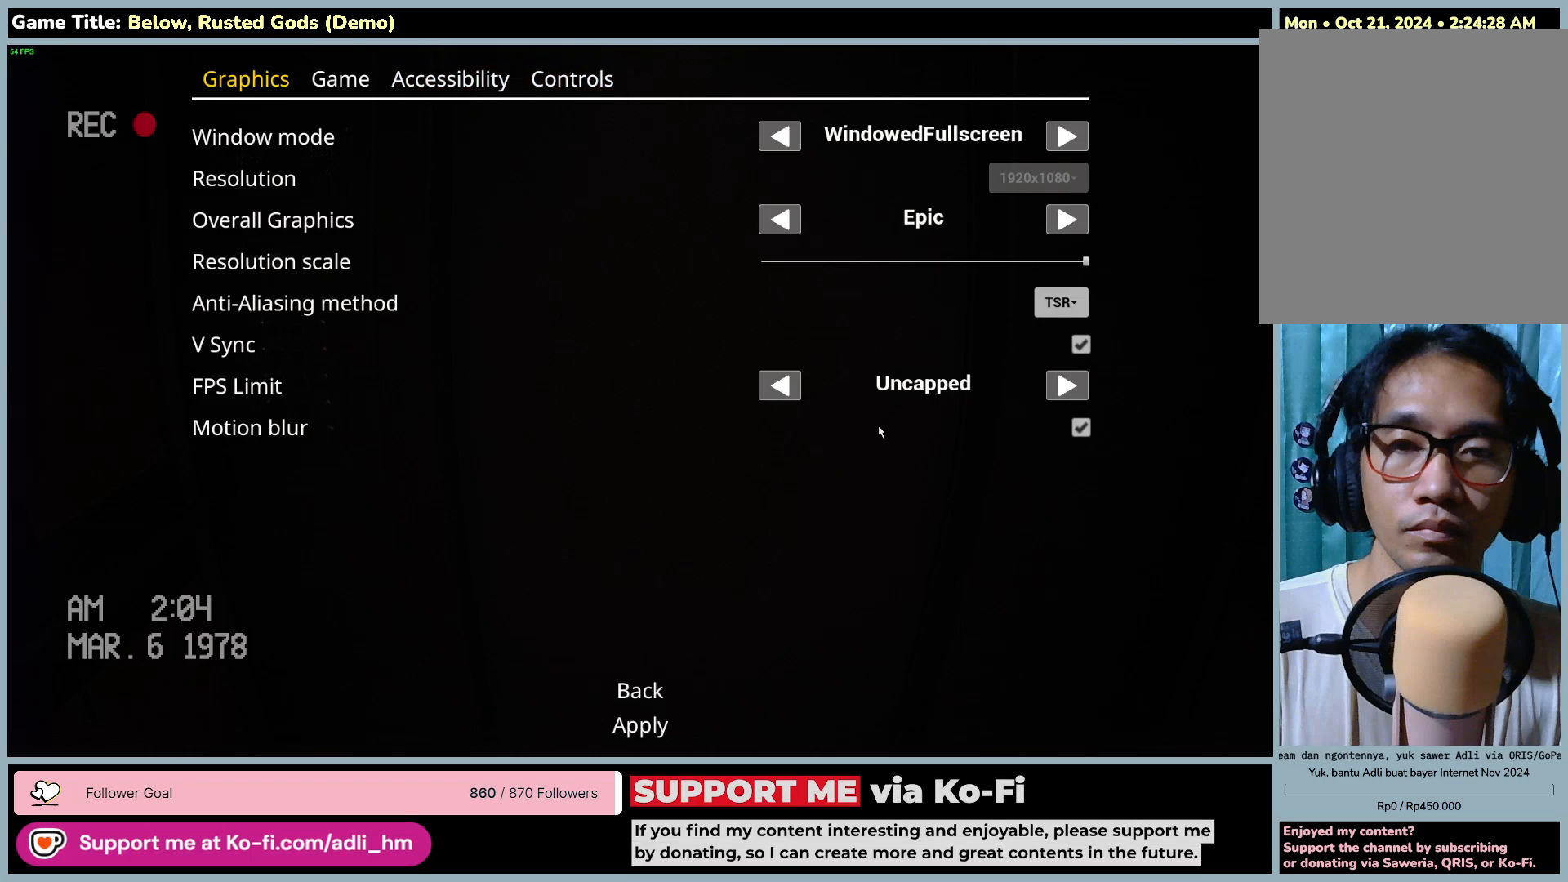
{"keys": [], "mouse": ["left"], "events": []}
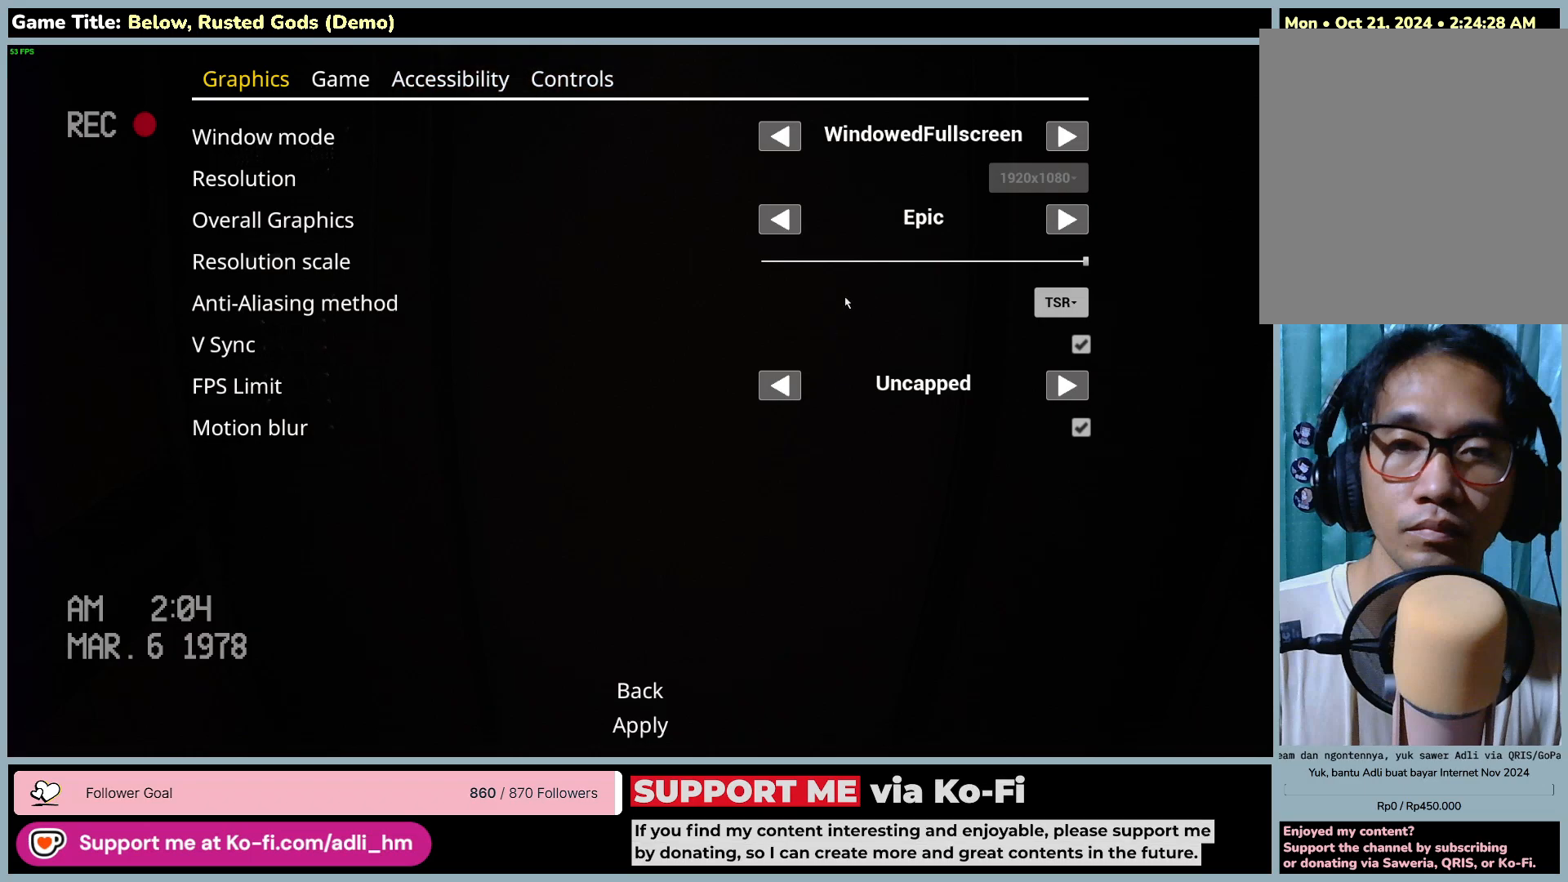
{"keys": [], "mouse": [], "events": [[400, "mouse_left", "up"]]}
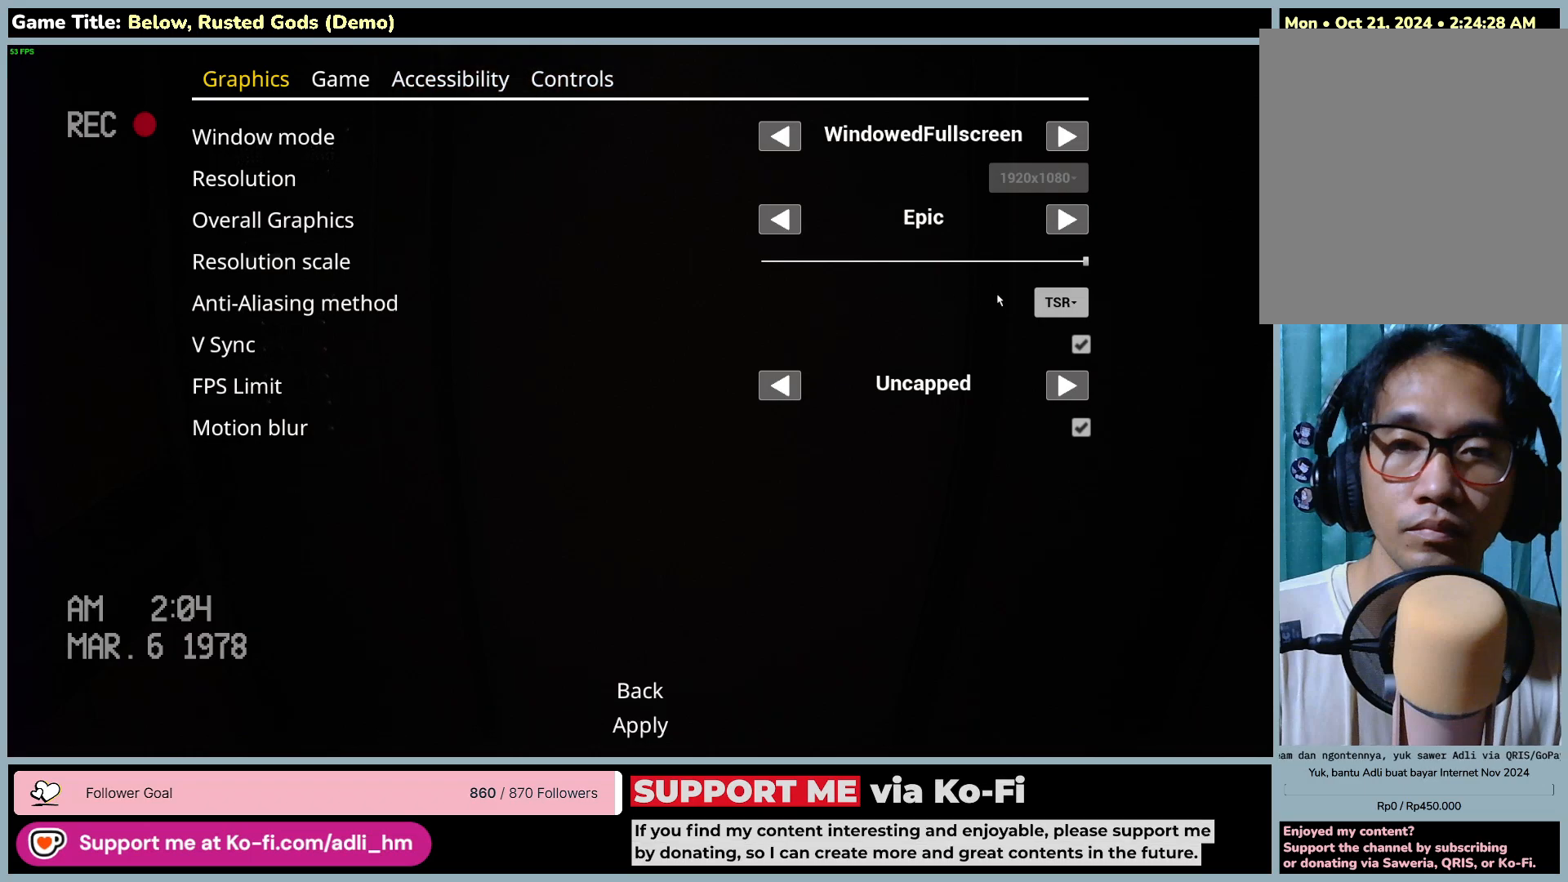
{"keys": [], "mouse": [], "events": []}
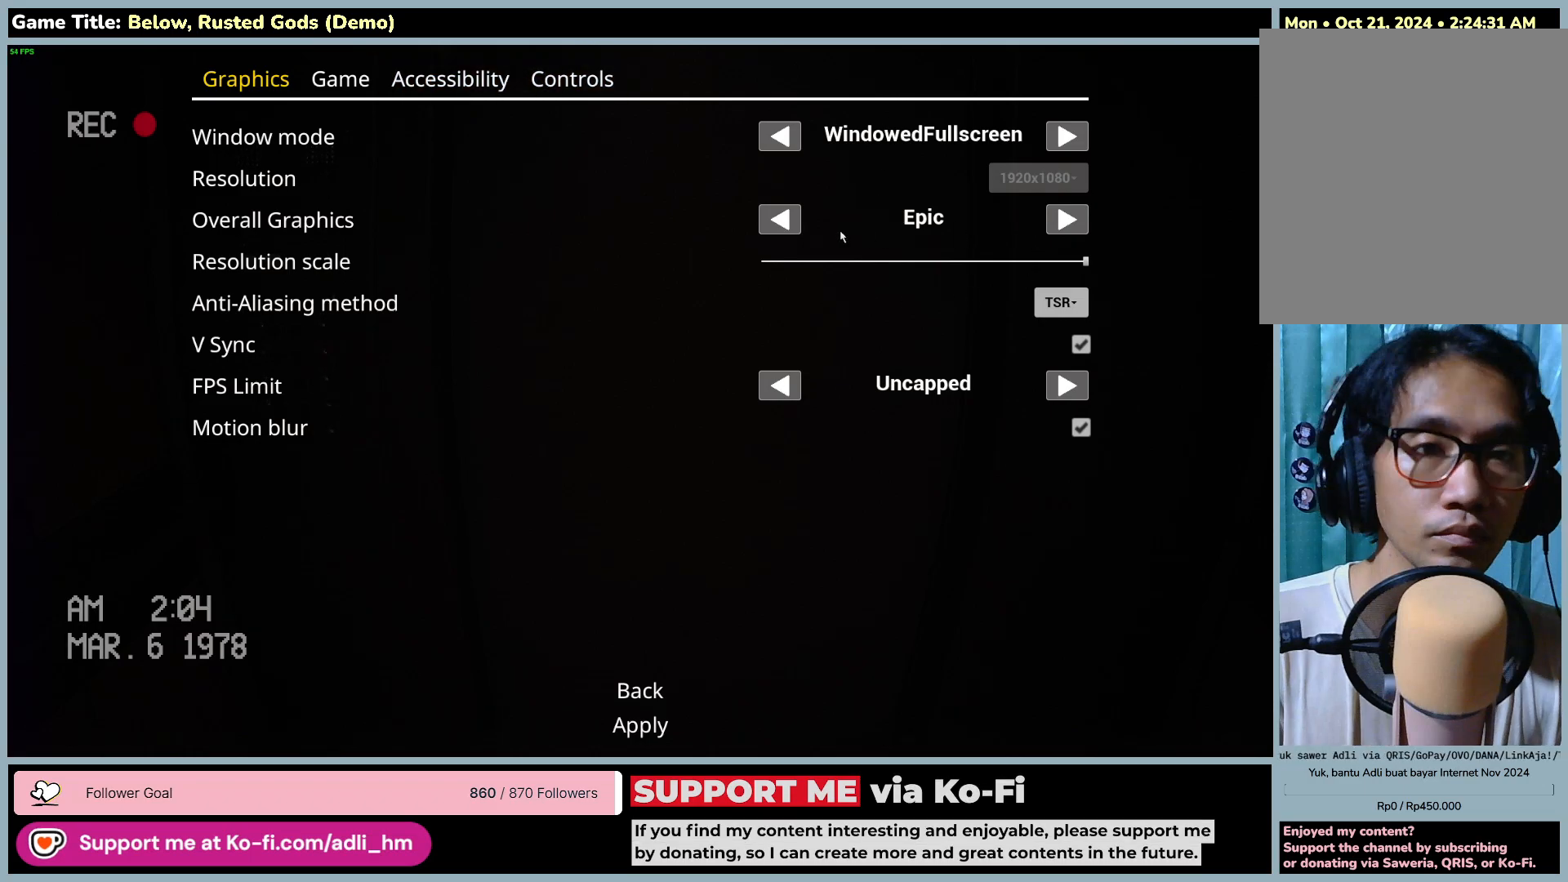
{"keys": [], "mouse": [], "events": []}
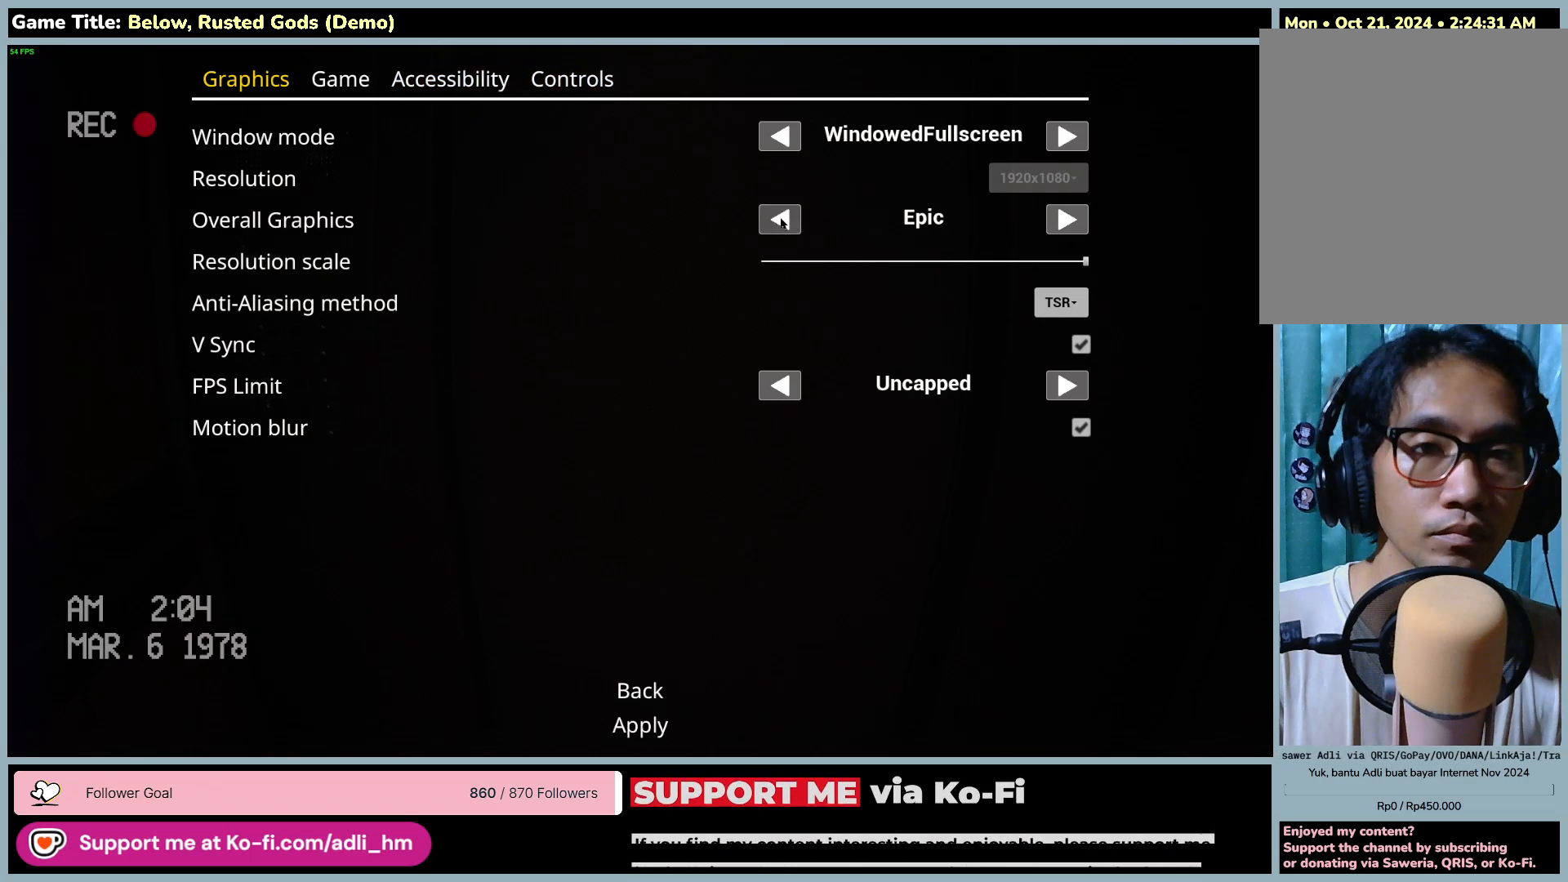
{"keys": [], "mouse": ["left"], "events": [[383, "mouse_left", "down"]]}
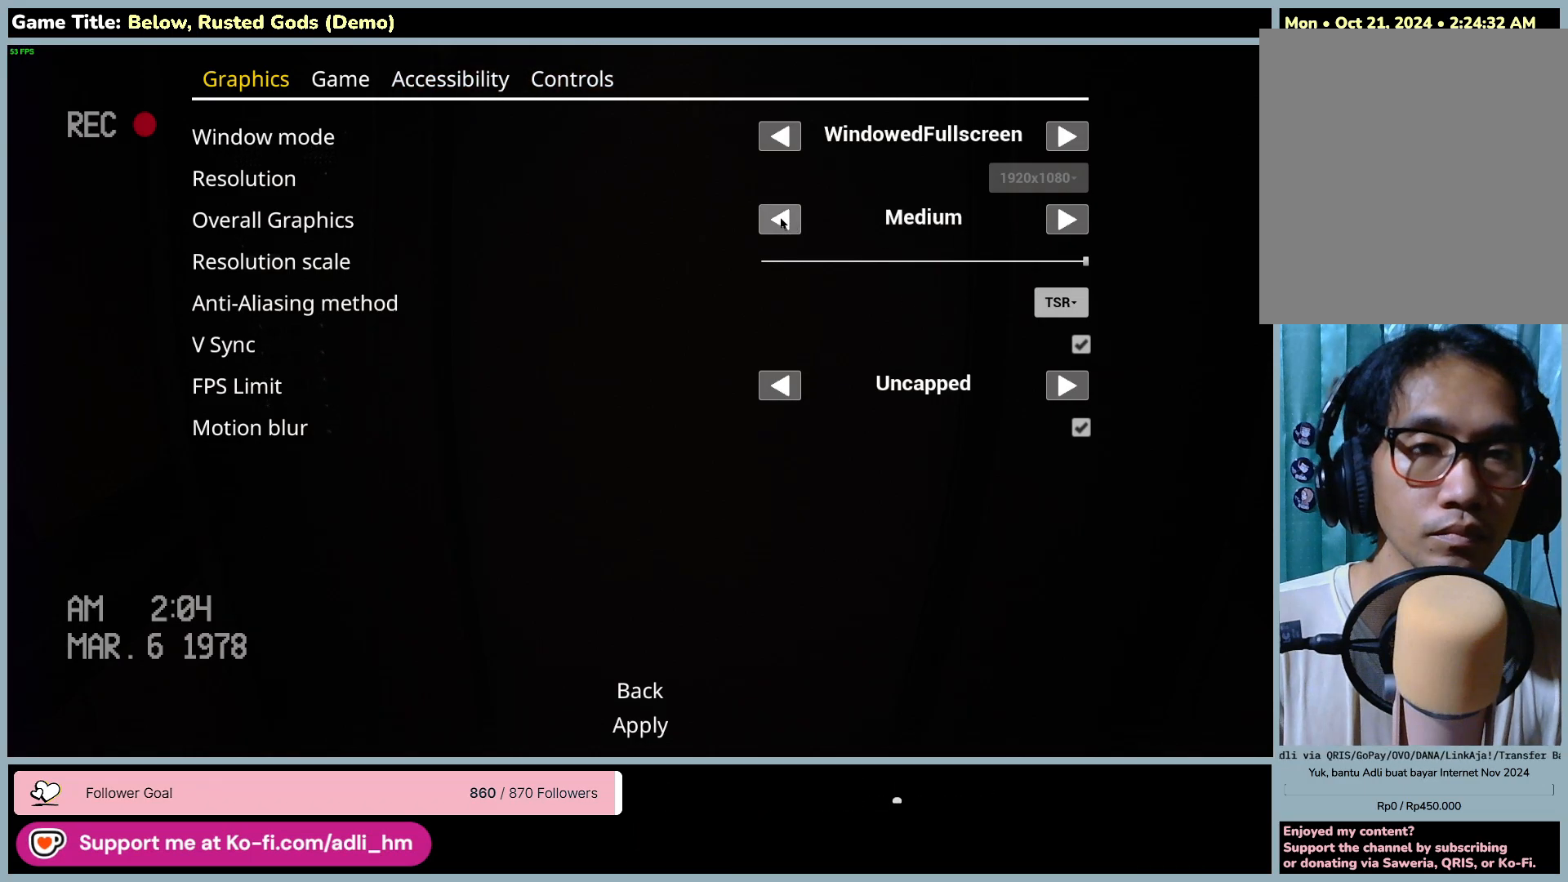
{"keys": [], "mouse": [], "events": [[400, "mouse_left", "up"]]}
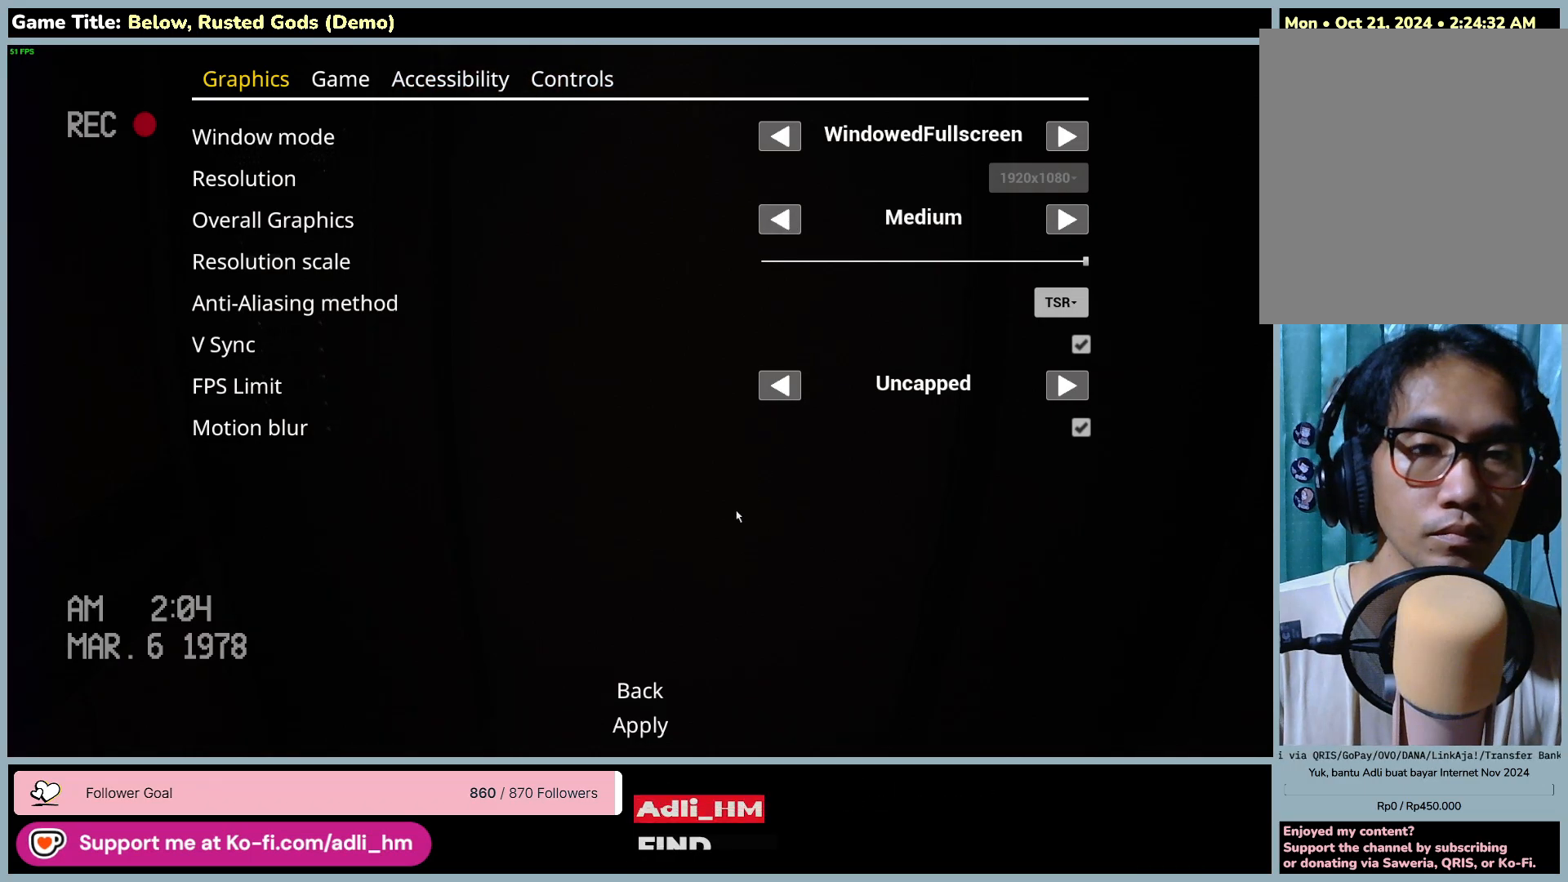
{"keys": [], "mouse": [], "events": []}
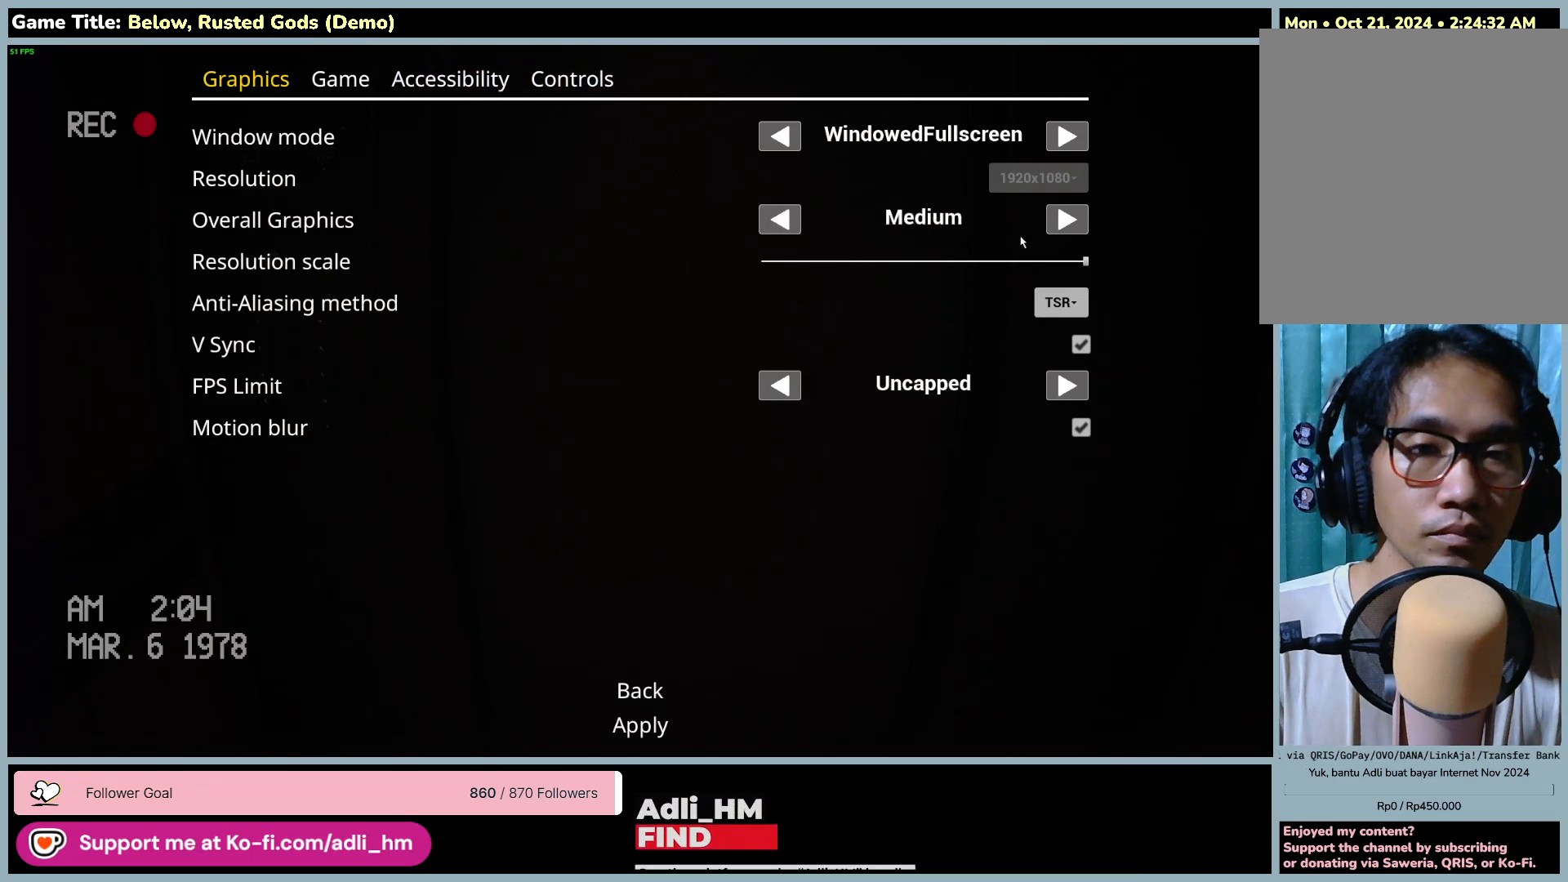
{"keys": [], "mouse": ["left"], "events": [[483, "mouse_left", "down"]]}
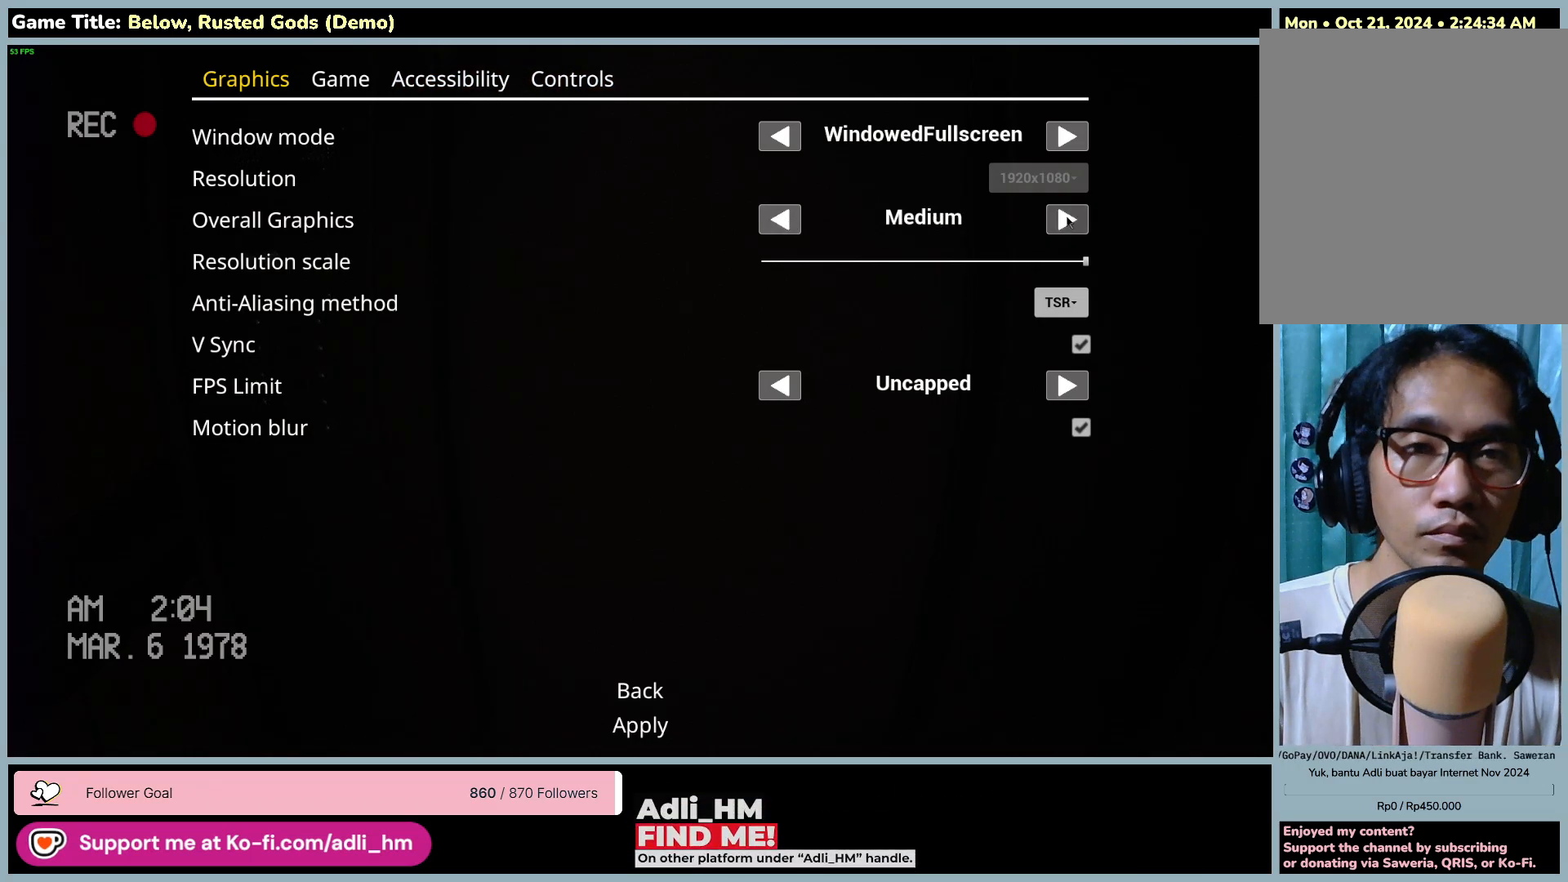
{"keys": [], "mouse": ["left"], "events": []}
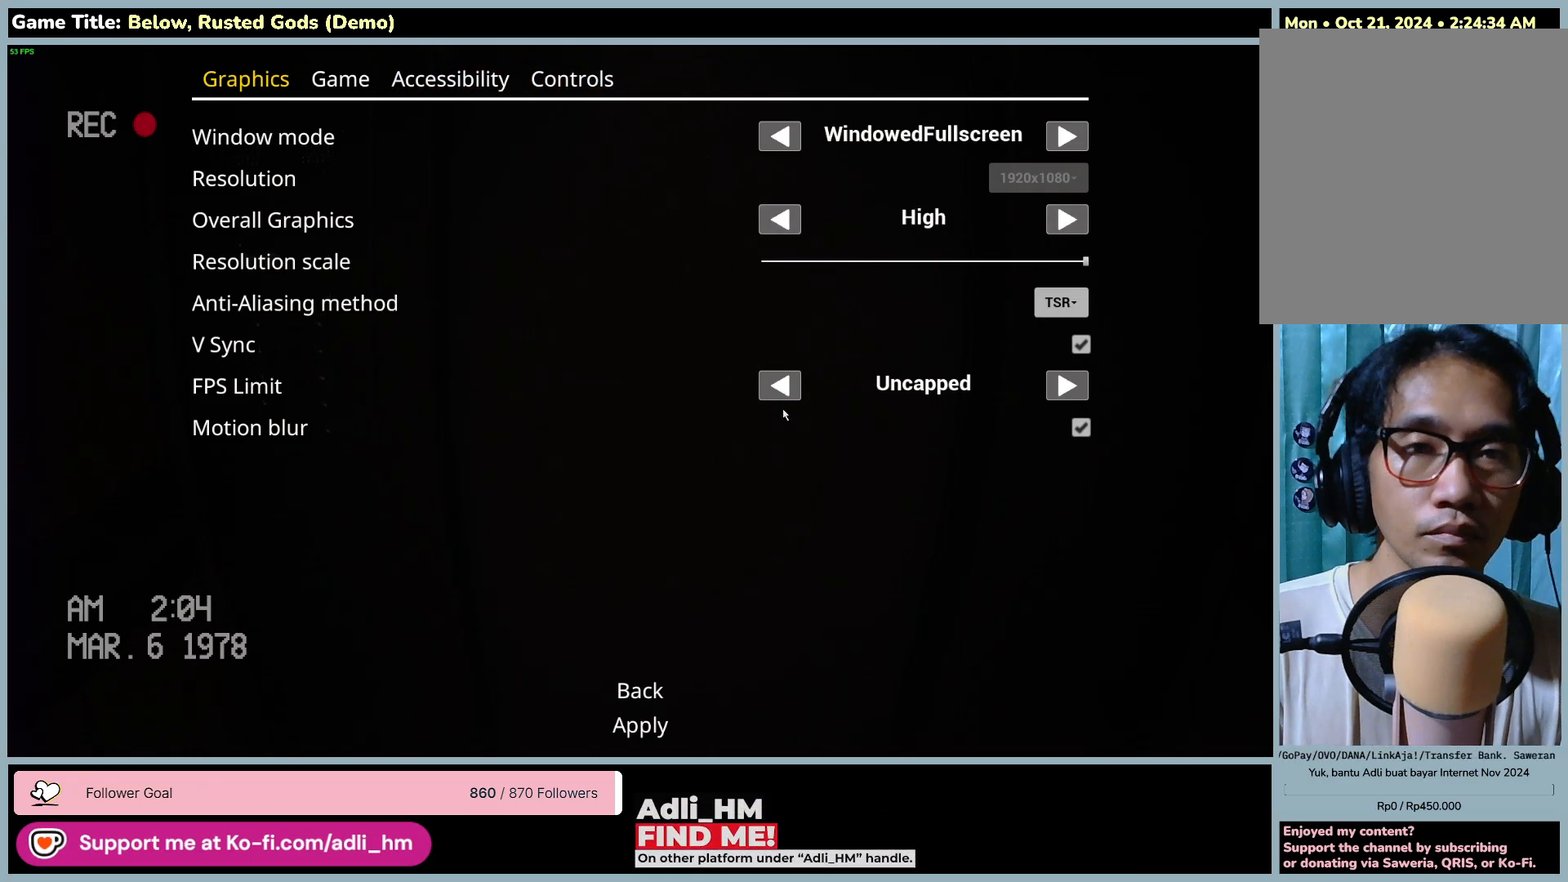
{"keys": [], "mouse": [], "events": [[483, "mouse_left", "up"]]}
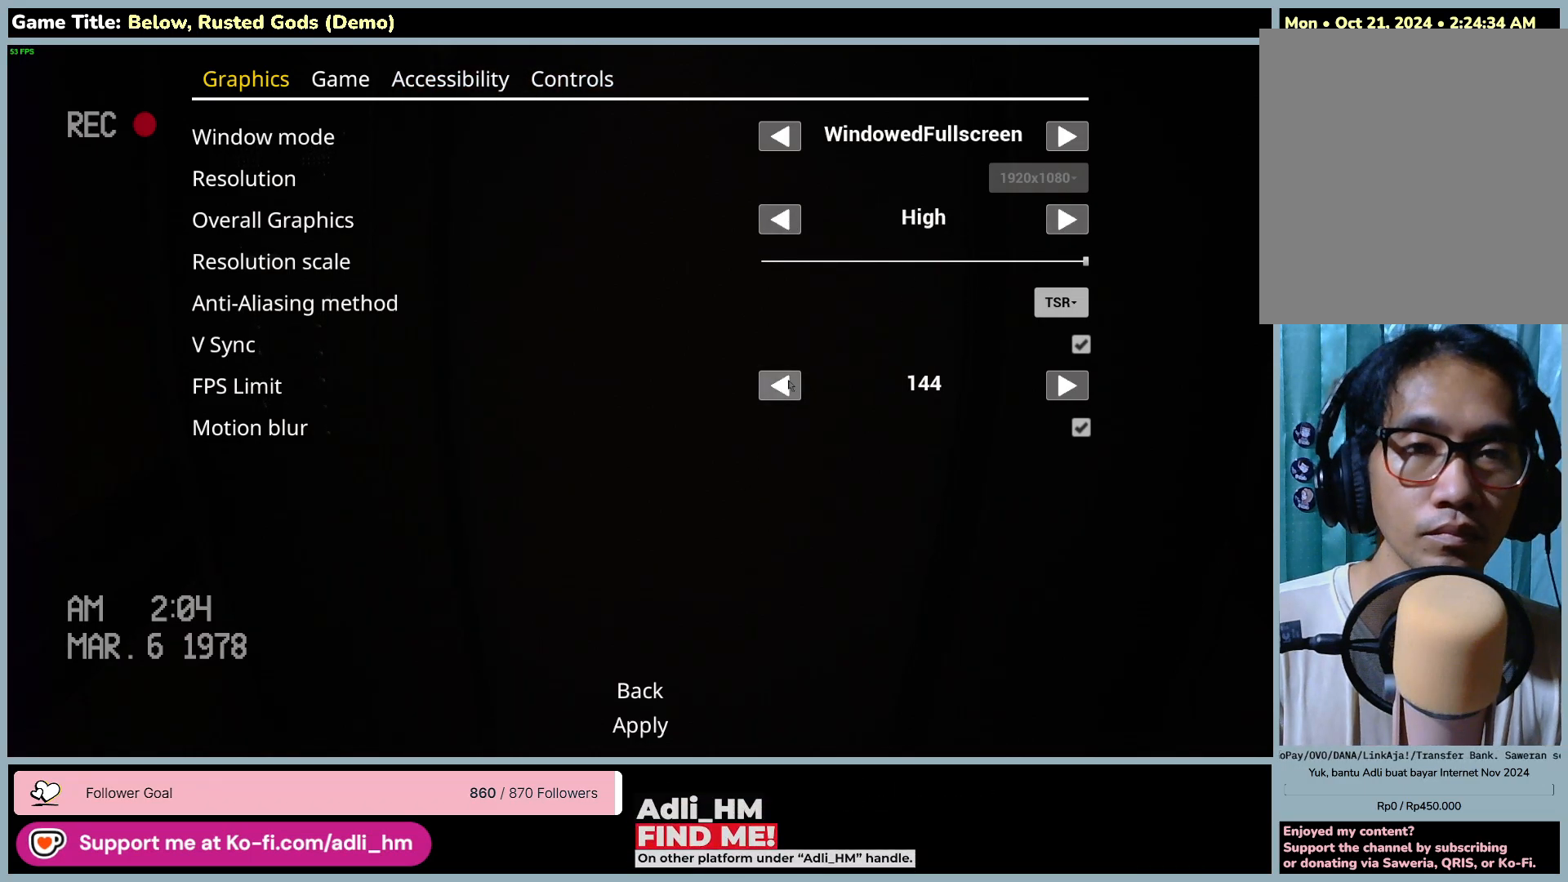
{"keys": [], "mouse": [], "events": []}
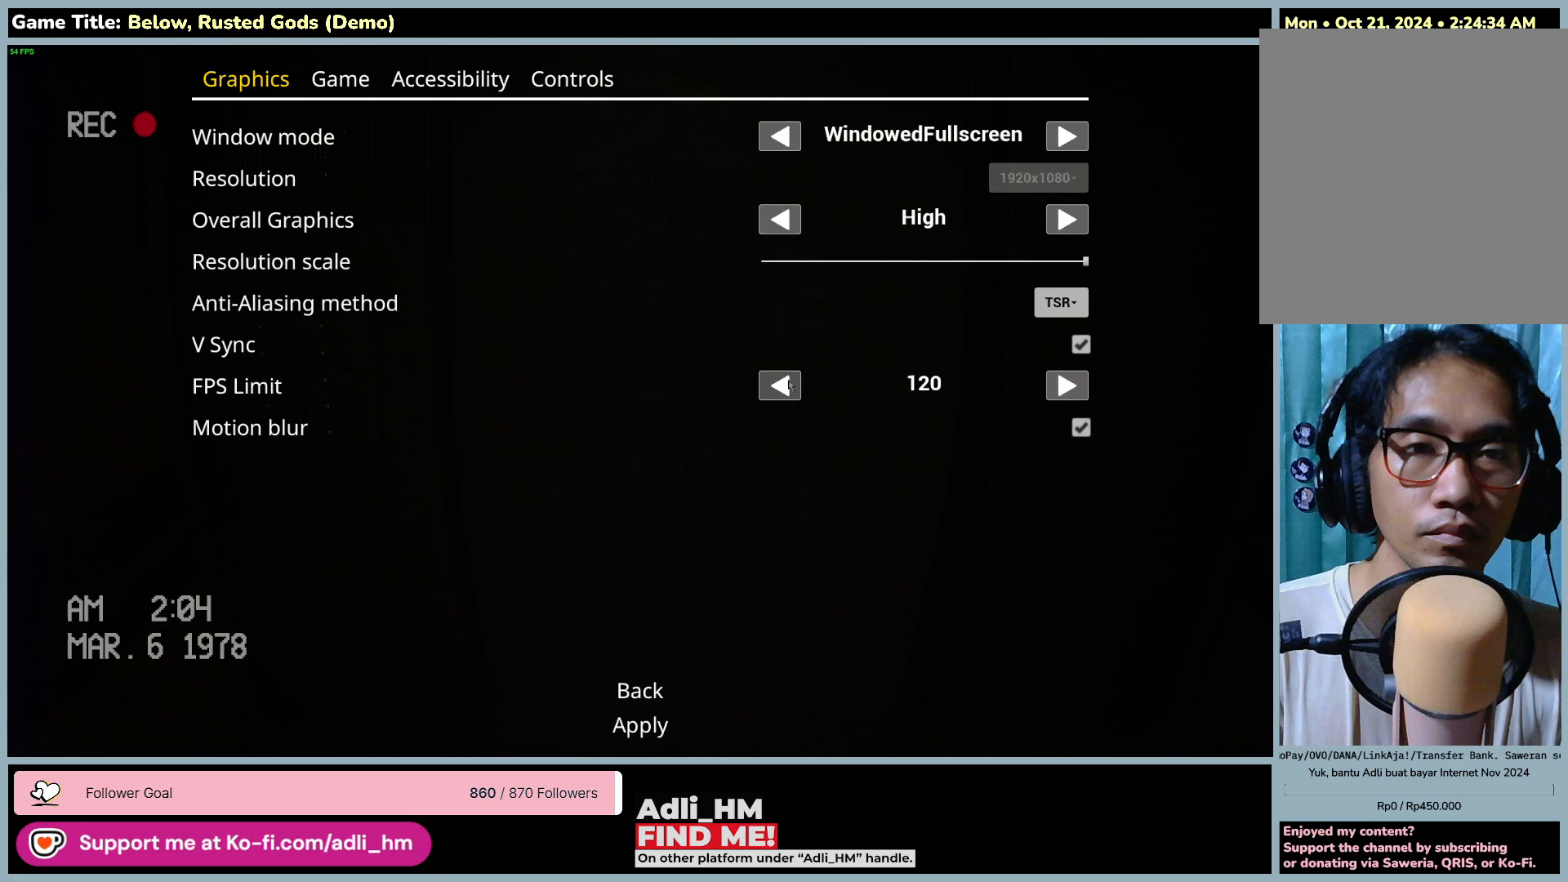
{"keys": [], "mouse": [], "events": []}
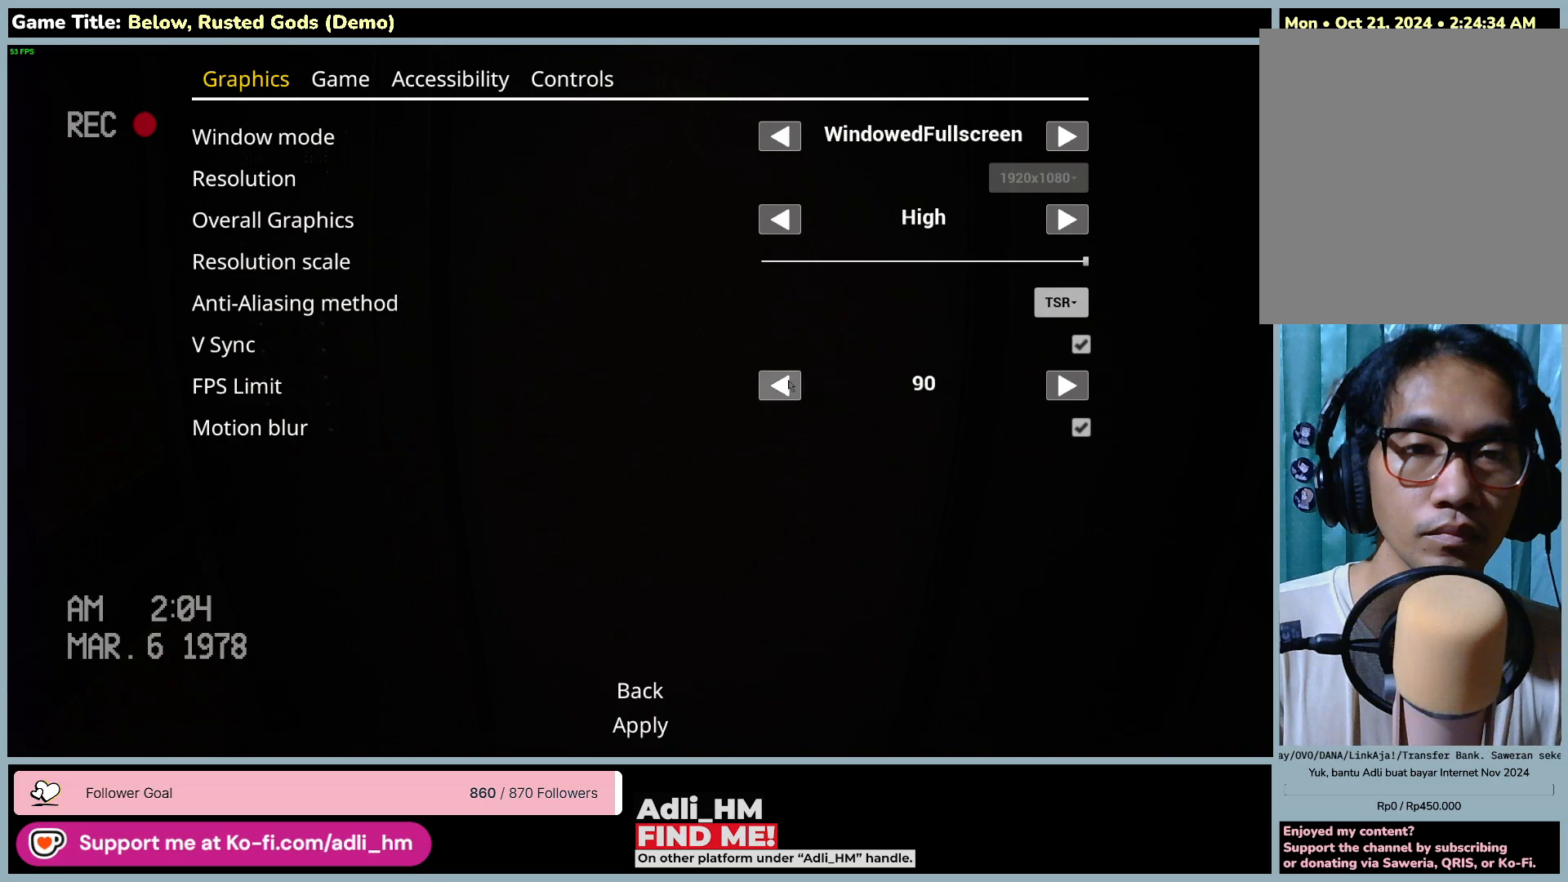
{"keys": [], "mouse": [], "events": []}
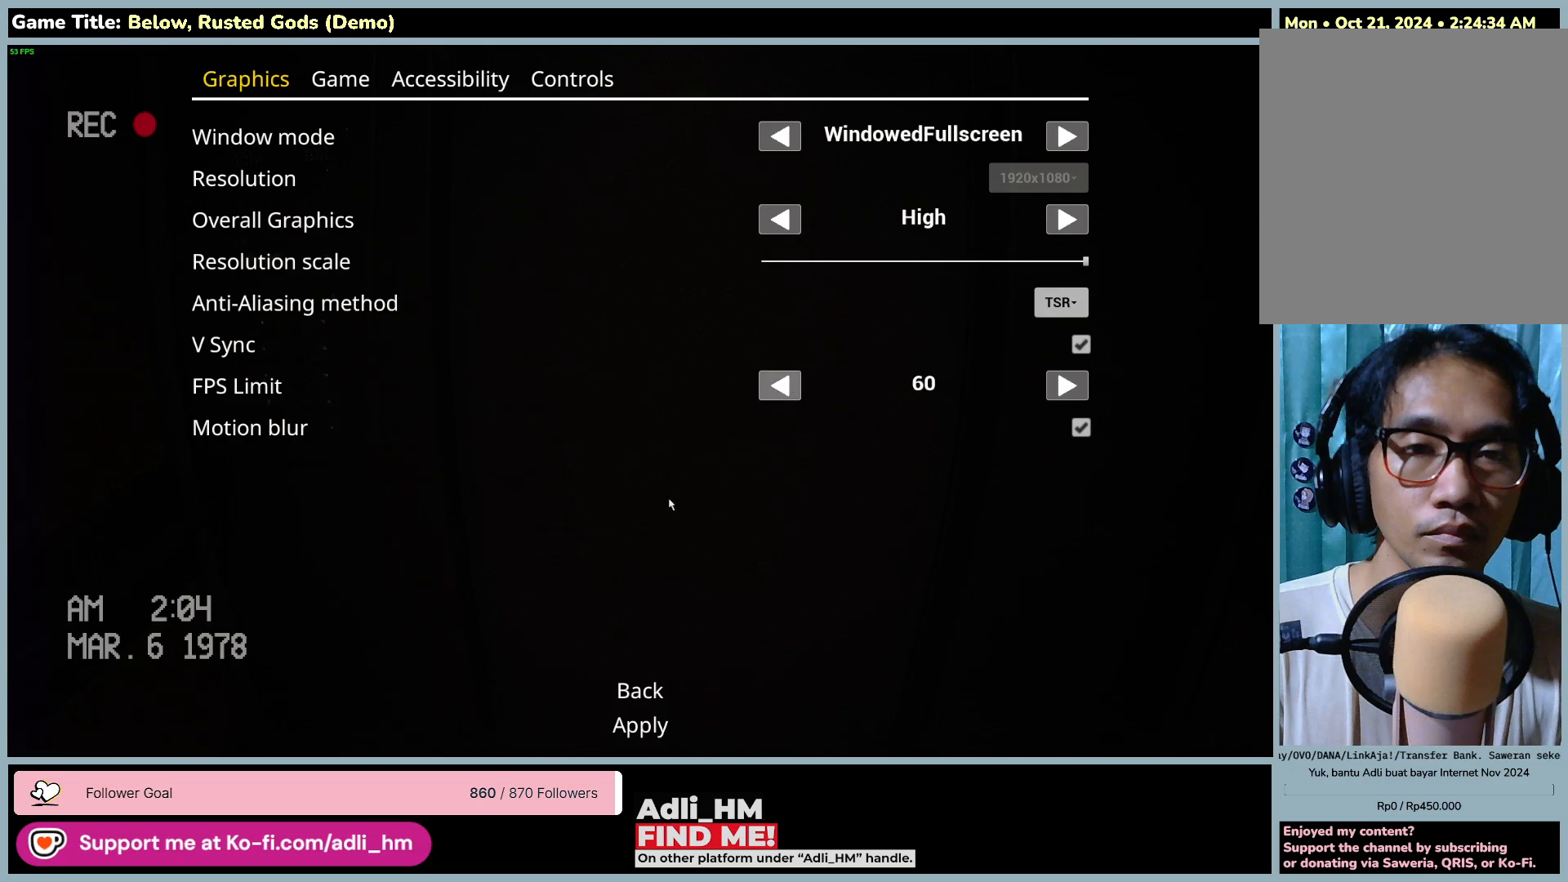
{"keys": [], "mouse": ["left"], "events": [[17, "mouse_left", "down"]]}
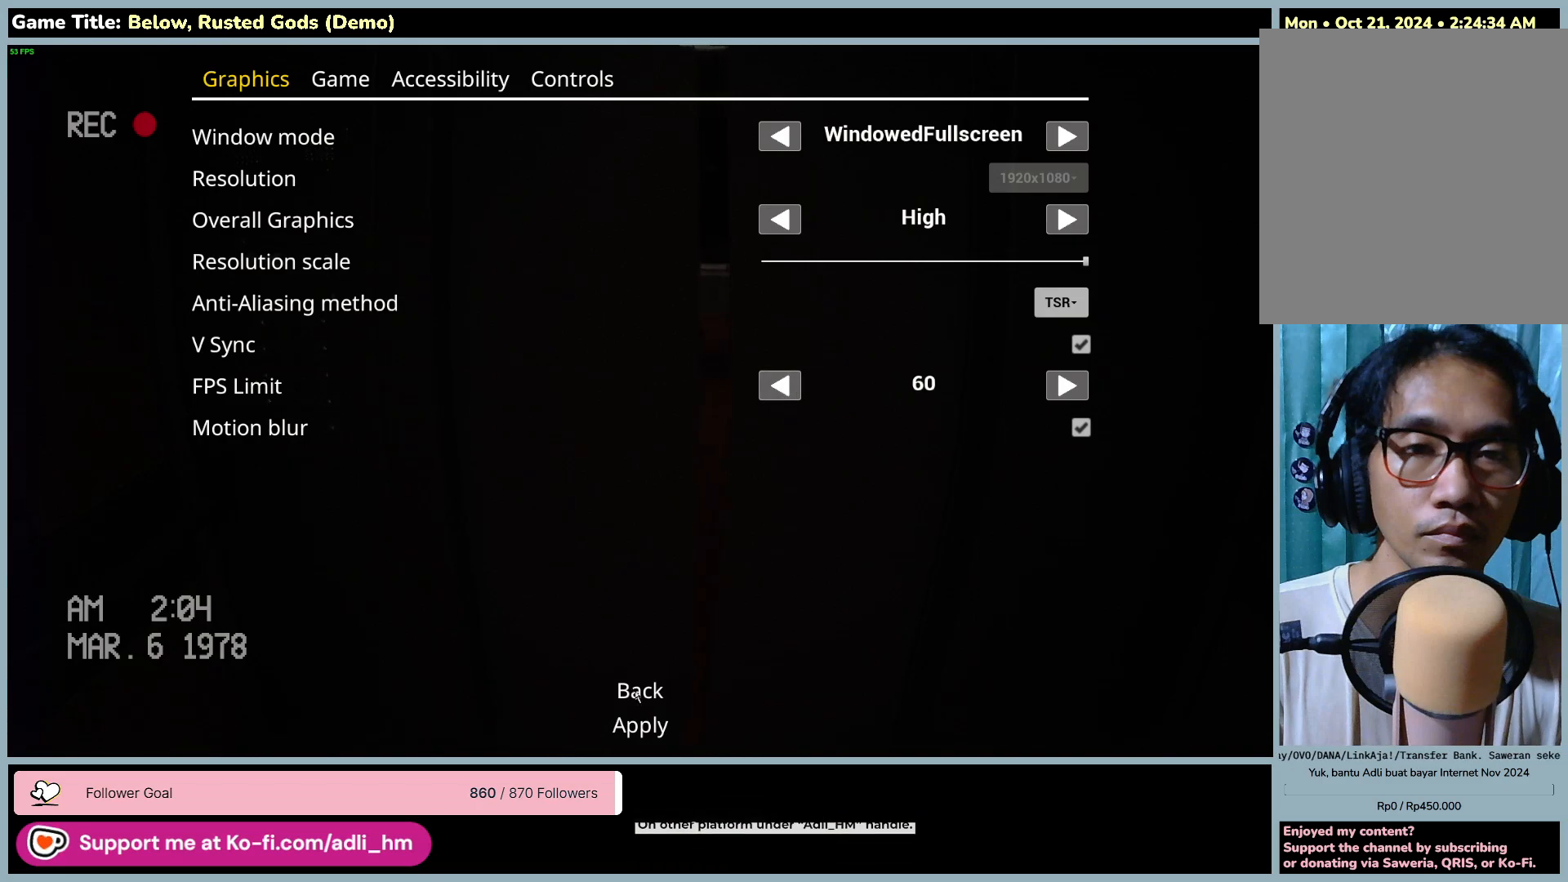
{"keys": [], "mouse": [], "events": [[67, "mouse_left", "up"]]}
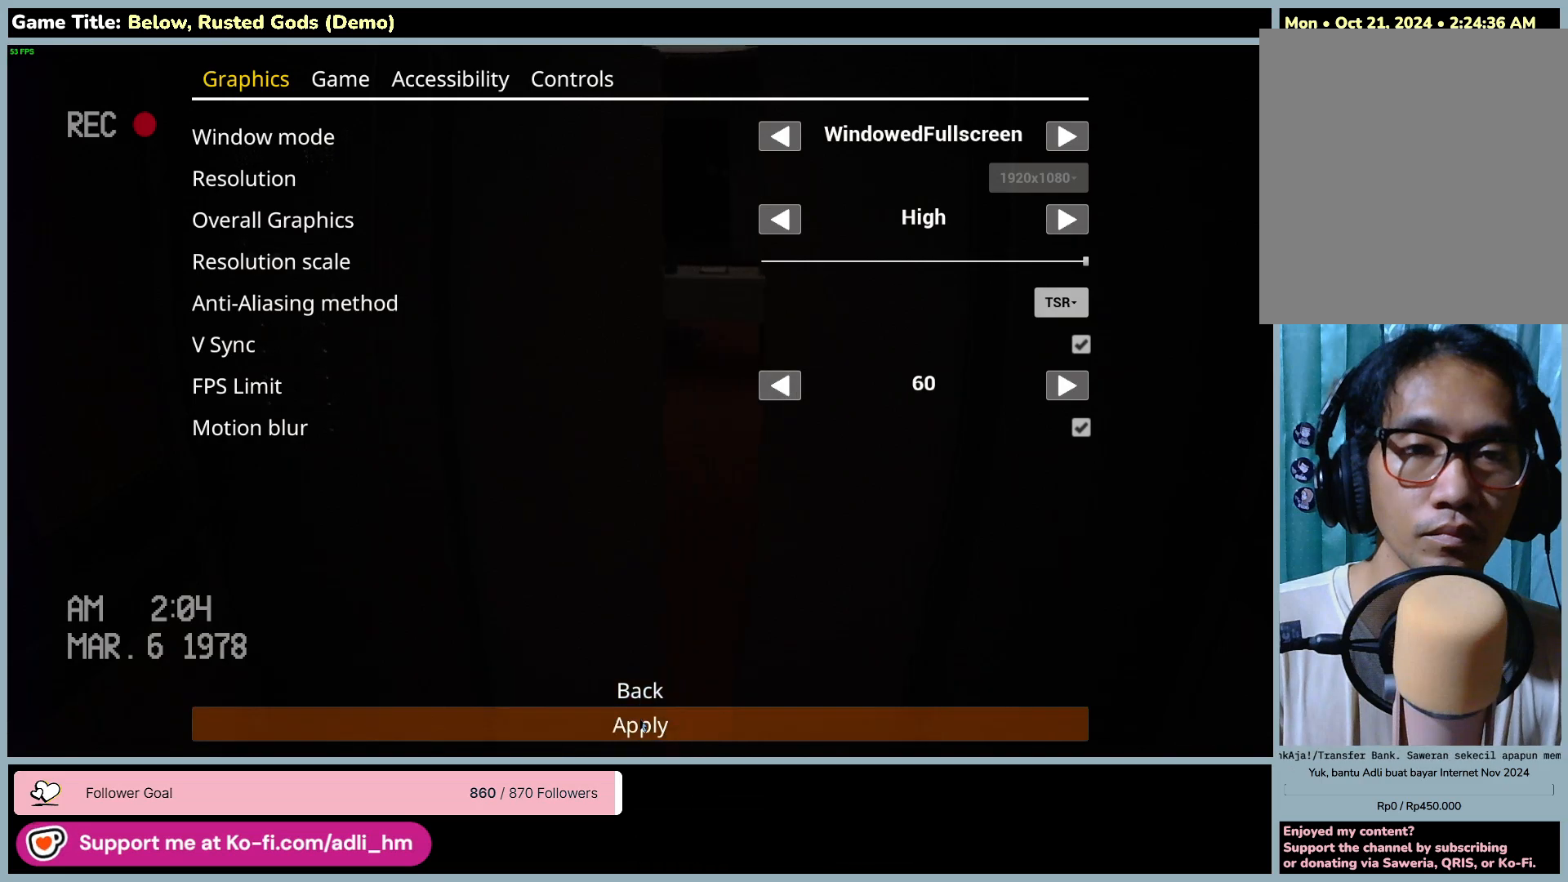
{"keys": [], "mouse": [], "events": [[100, "mouse_left", "down"], [283, "mouse_left", "up"]]}
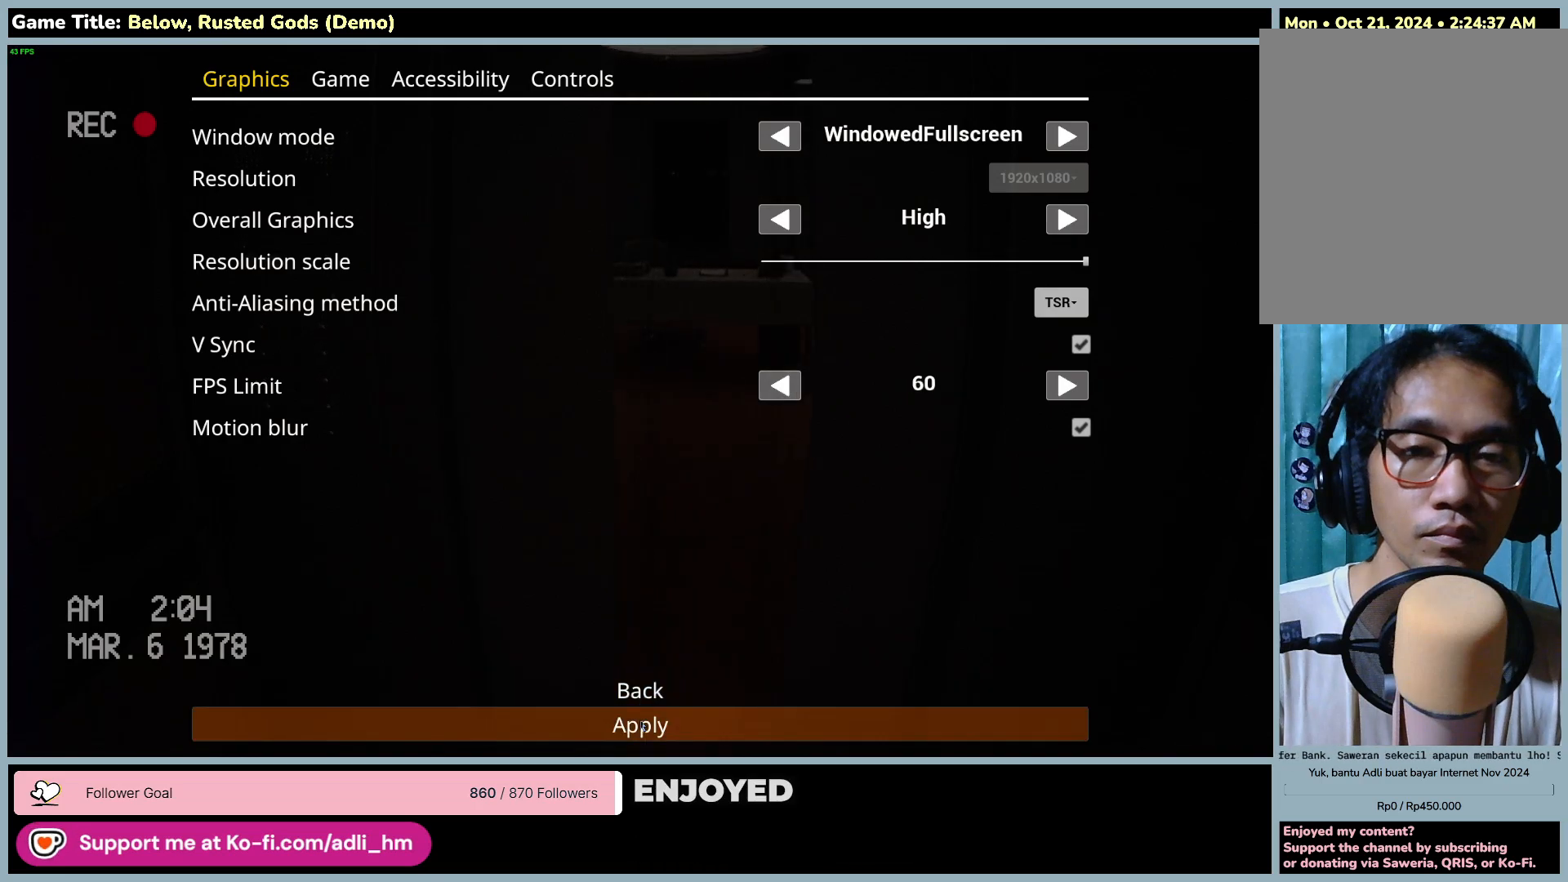
{"keys": [], "mouse": [], "events": []}
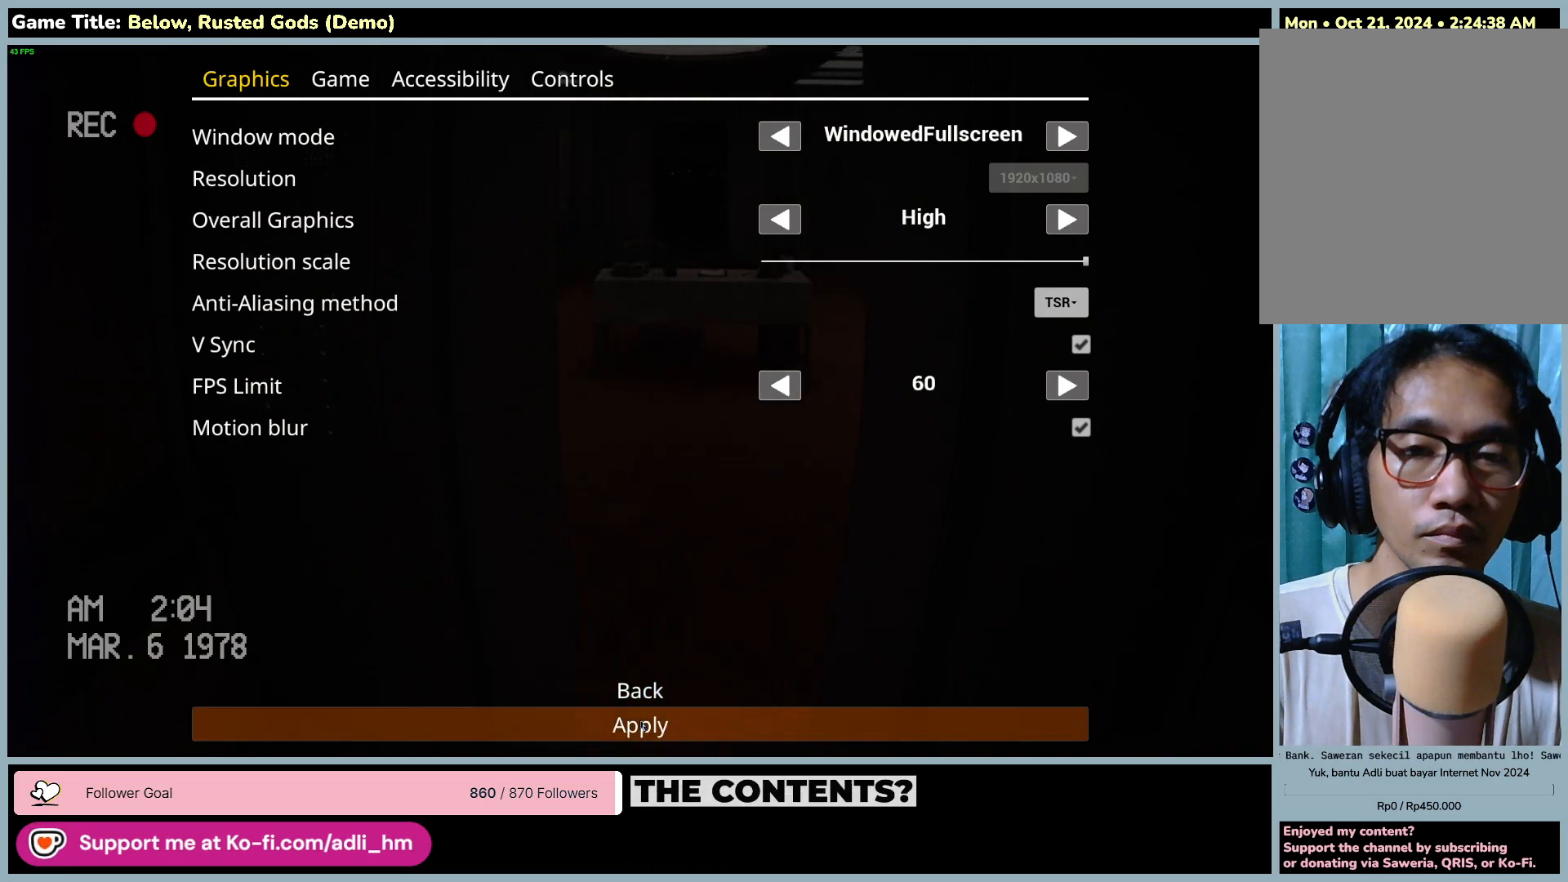
{"keys": [], "mouse": [], "events": []}
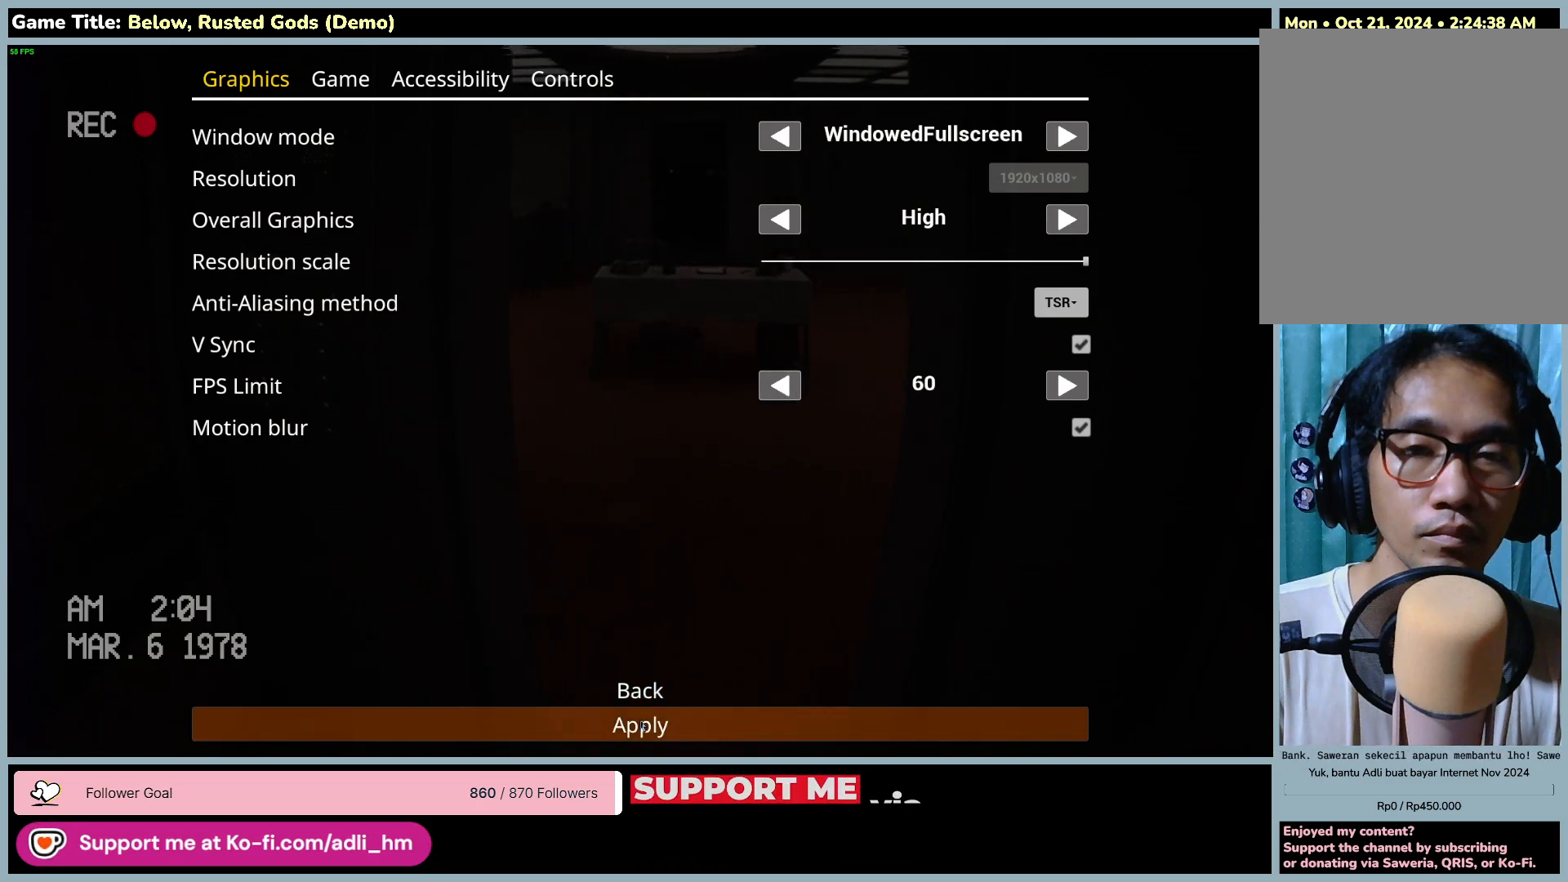
{"keys": [], "mouse": [], "events": []}
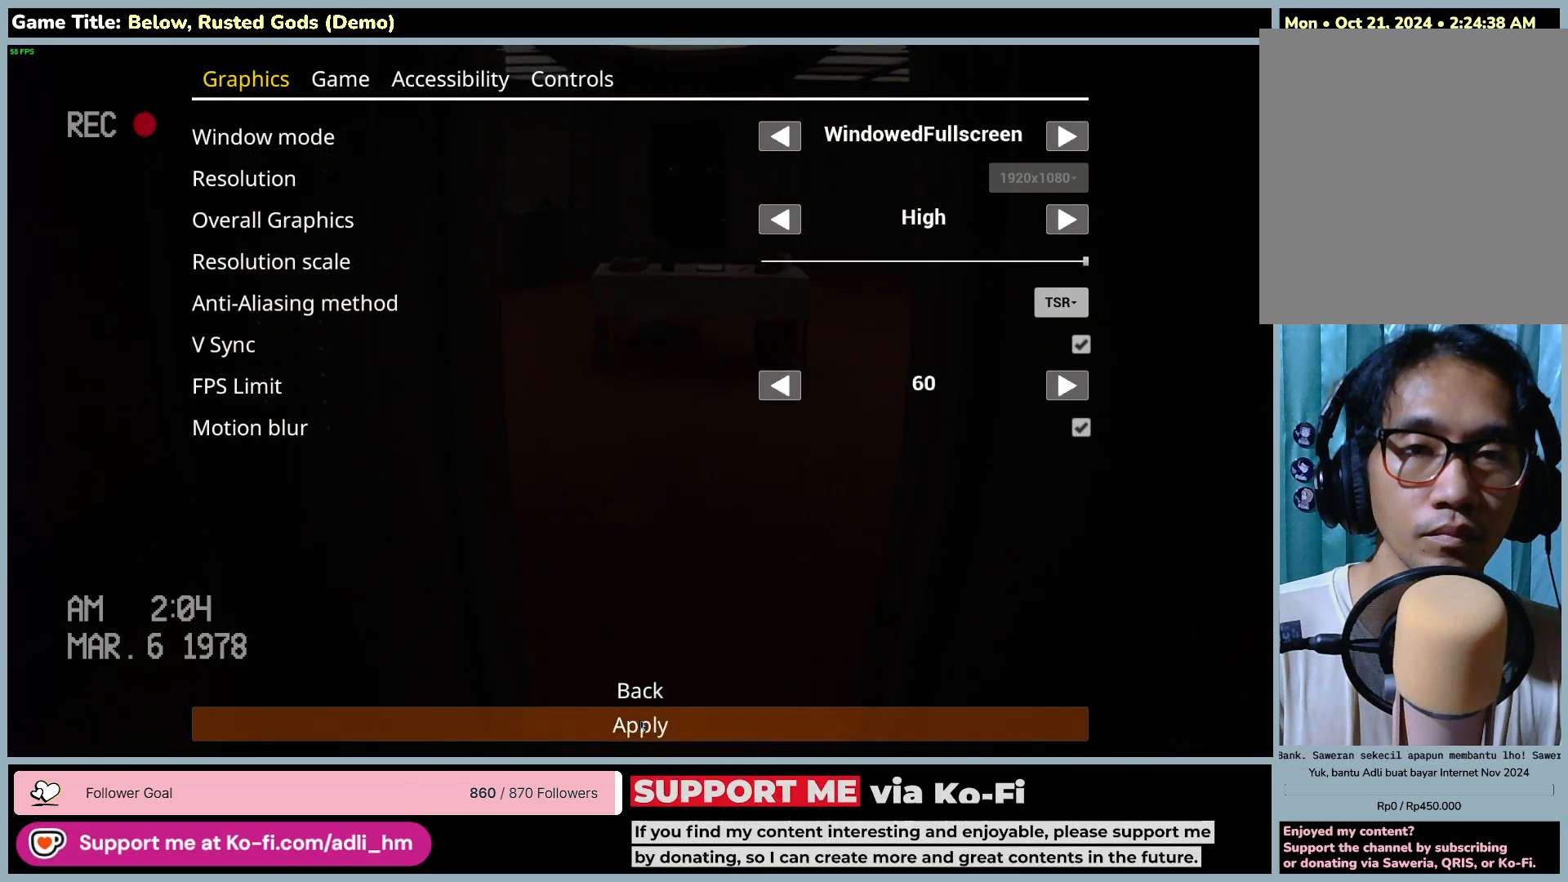
{"keys": [], "mouse": ["left"], "events": [[483, "mouse_left", "down"]]}
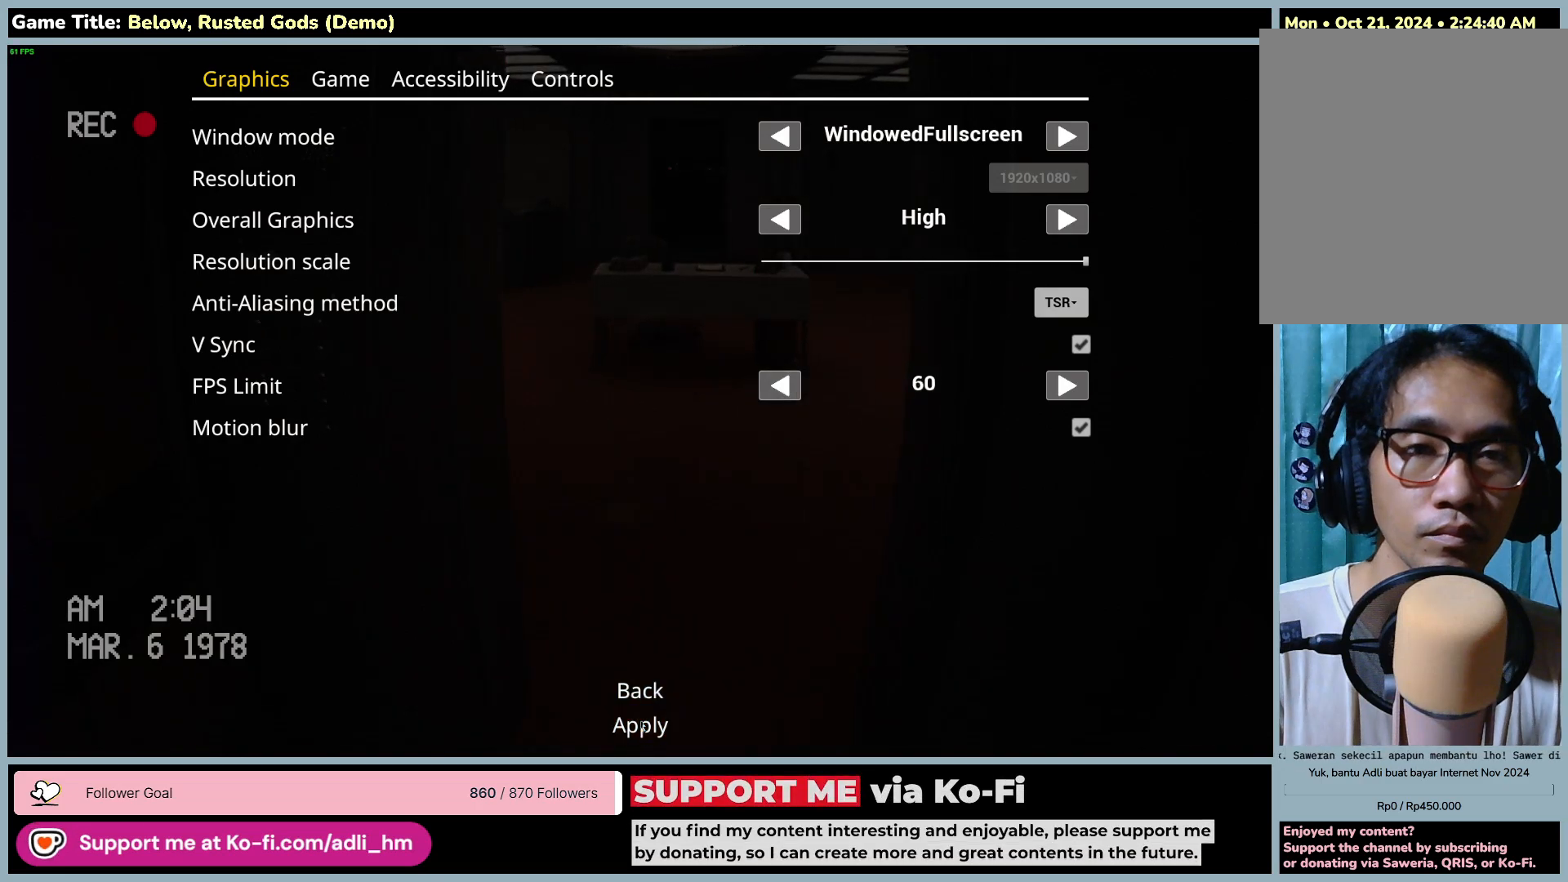
{"keys": [], "mouse": ["left"], "events": []}
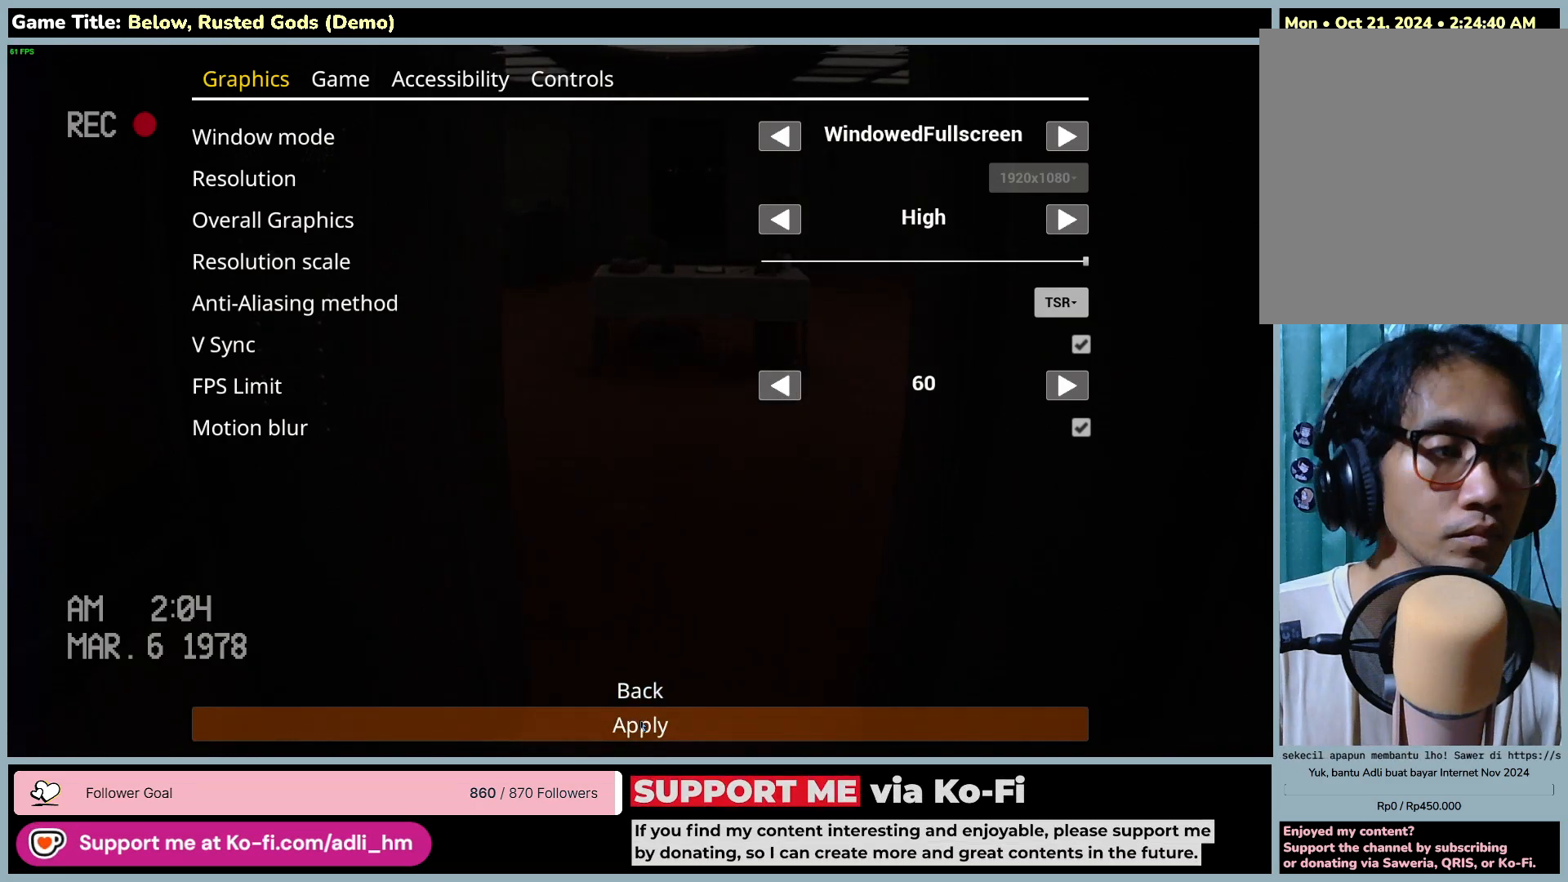
{"keys": [], "mouse": [], "events": [[117, "mouse_left", "up"]]}
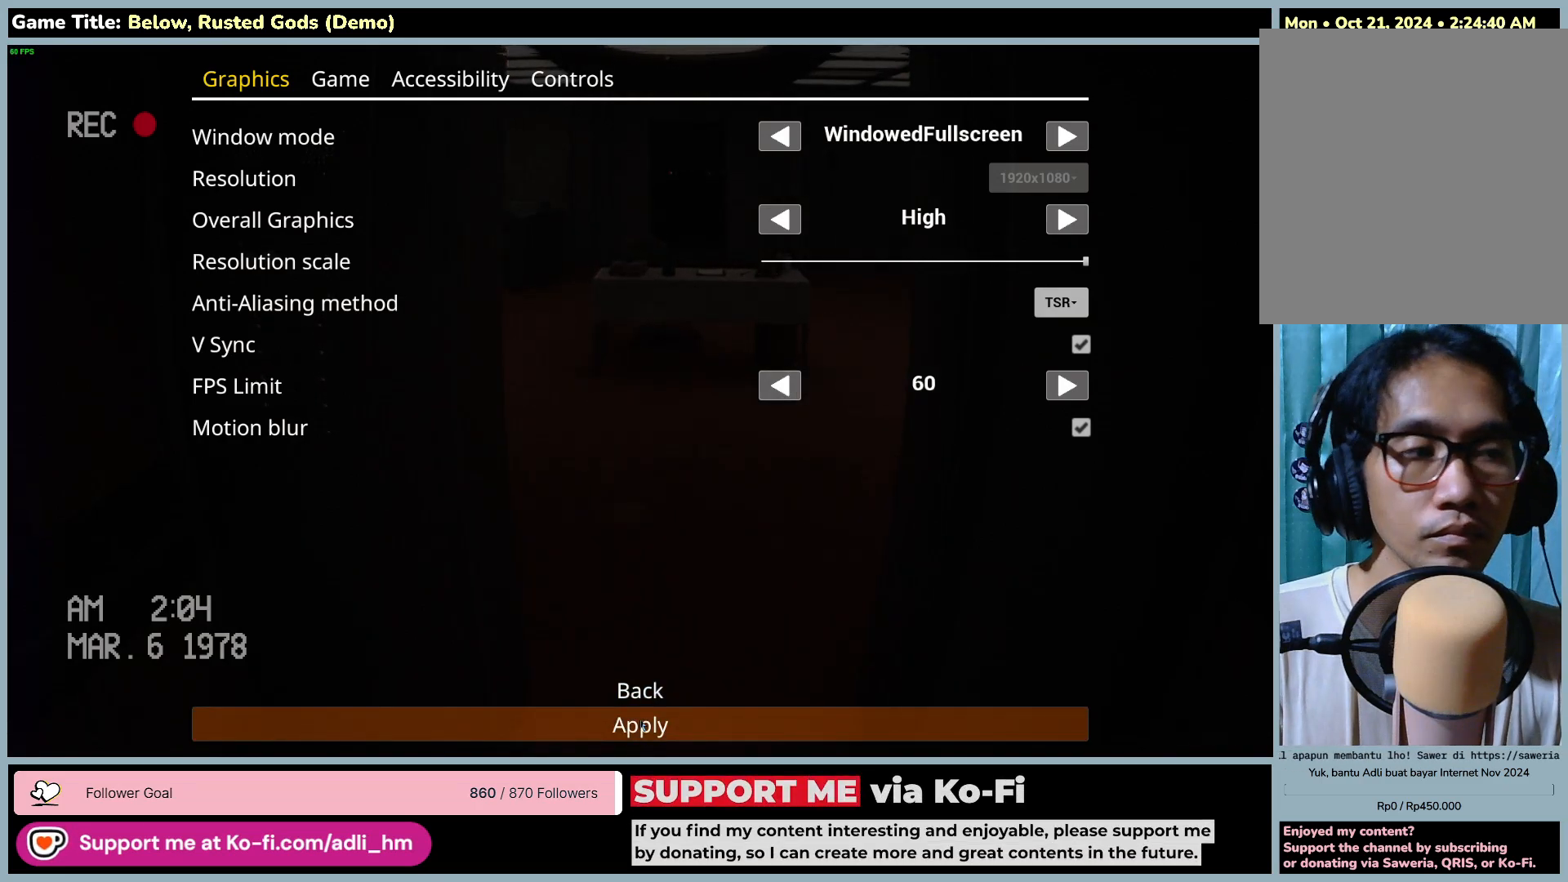
{"keys": [], "mouse": [], "events": []}
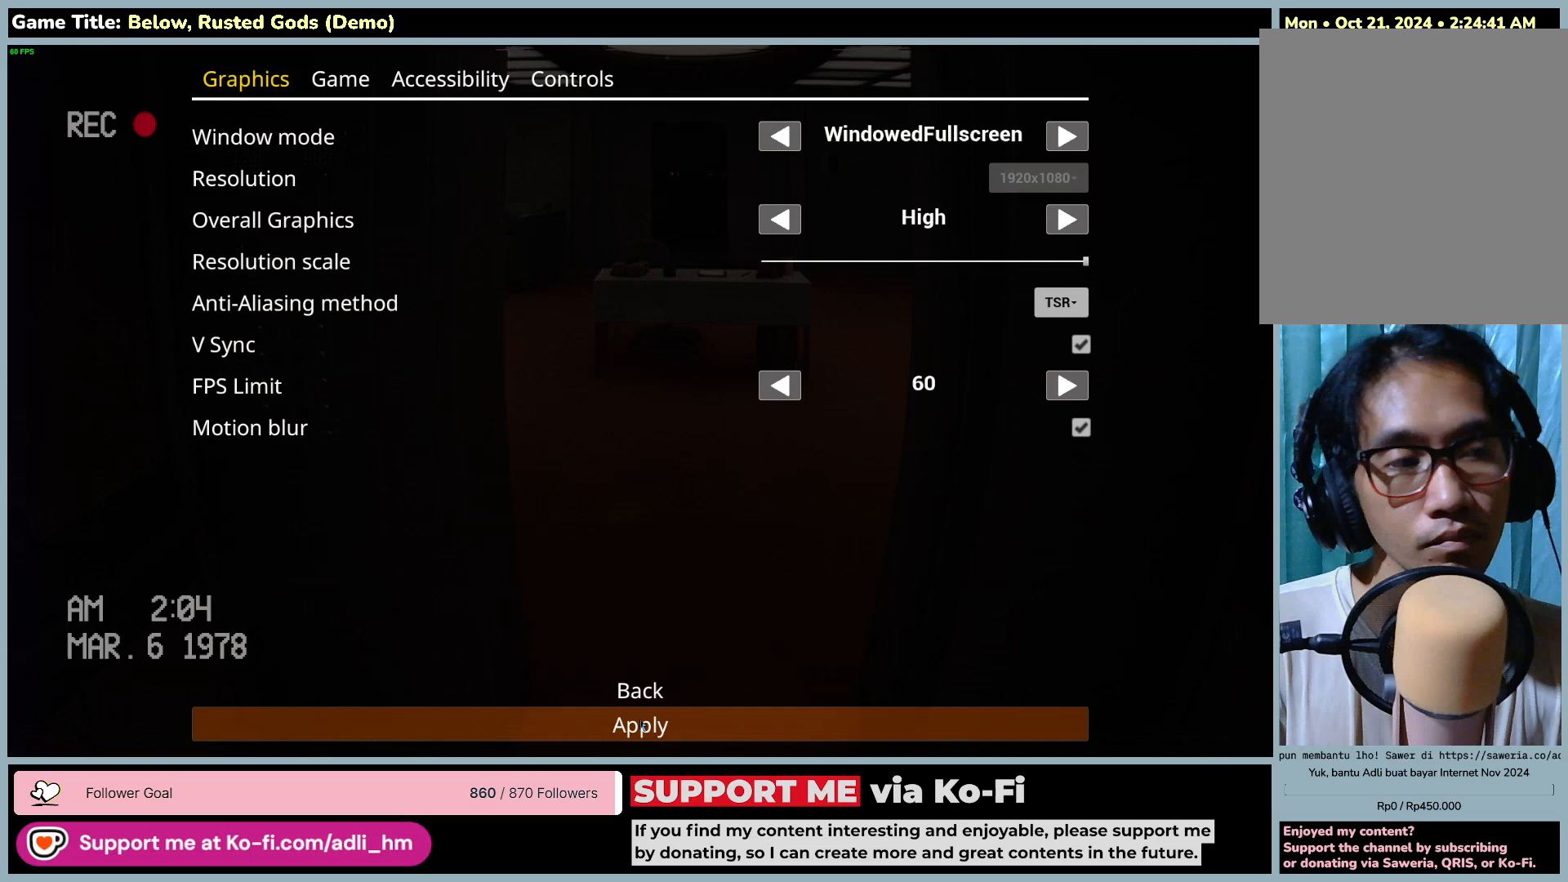
{"keys": [], "mouse": [], "events": []}
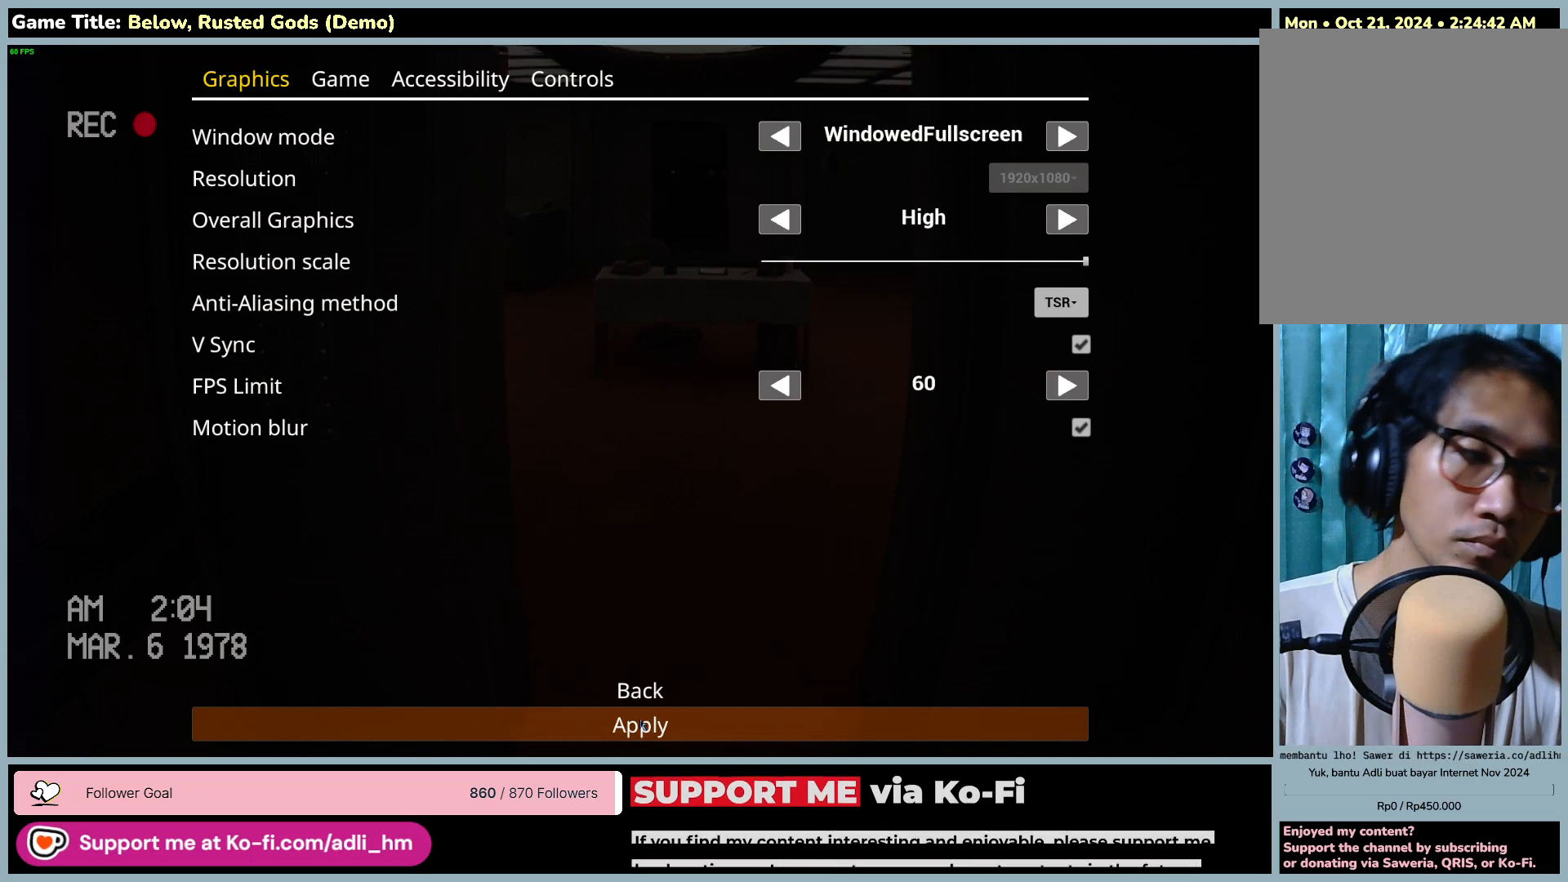
{"keys": [], "mouse": [], "events": []}